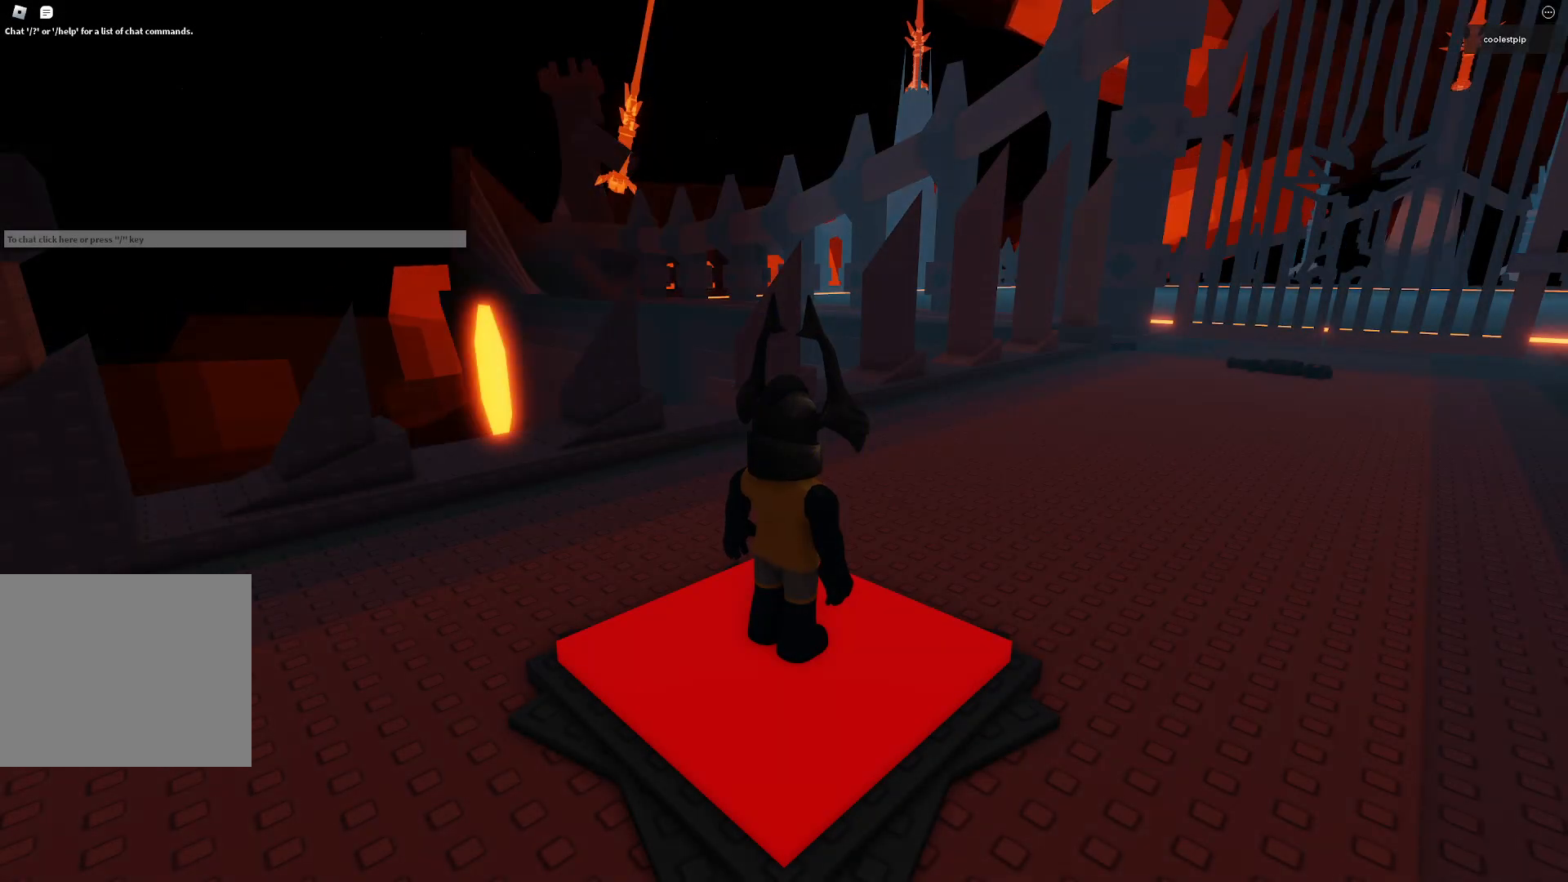
Gameplay with keyboard; each line is a JSON object with the keys held at the frame after it. "events" lists presses ("down") and releases ("up") of "a", "ctrl", "d", "e", "q", "s", "shift", "space" and "w" between this image and that frame as [ms after this image, input, new state], when the widget could be followed in between. No other keys are recorded. Mouse input is not recorded.
{"keys": ["shift", "w"], "events": [[83, "d", "down"], [116, "w", "down"], [266, "d", "up"], [333, "shift", "down"]]}
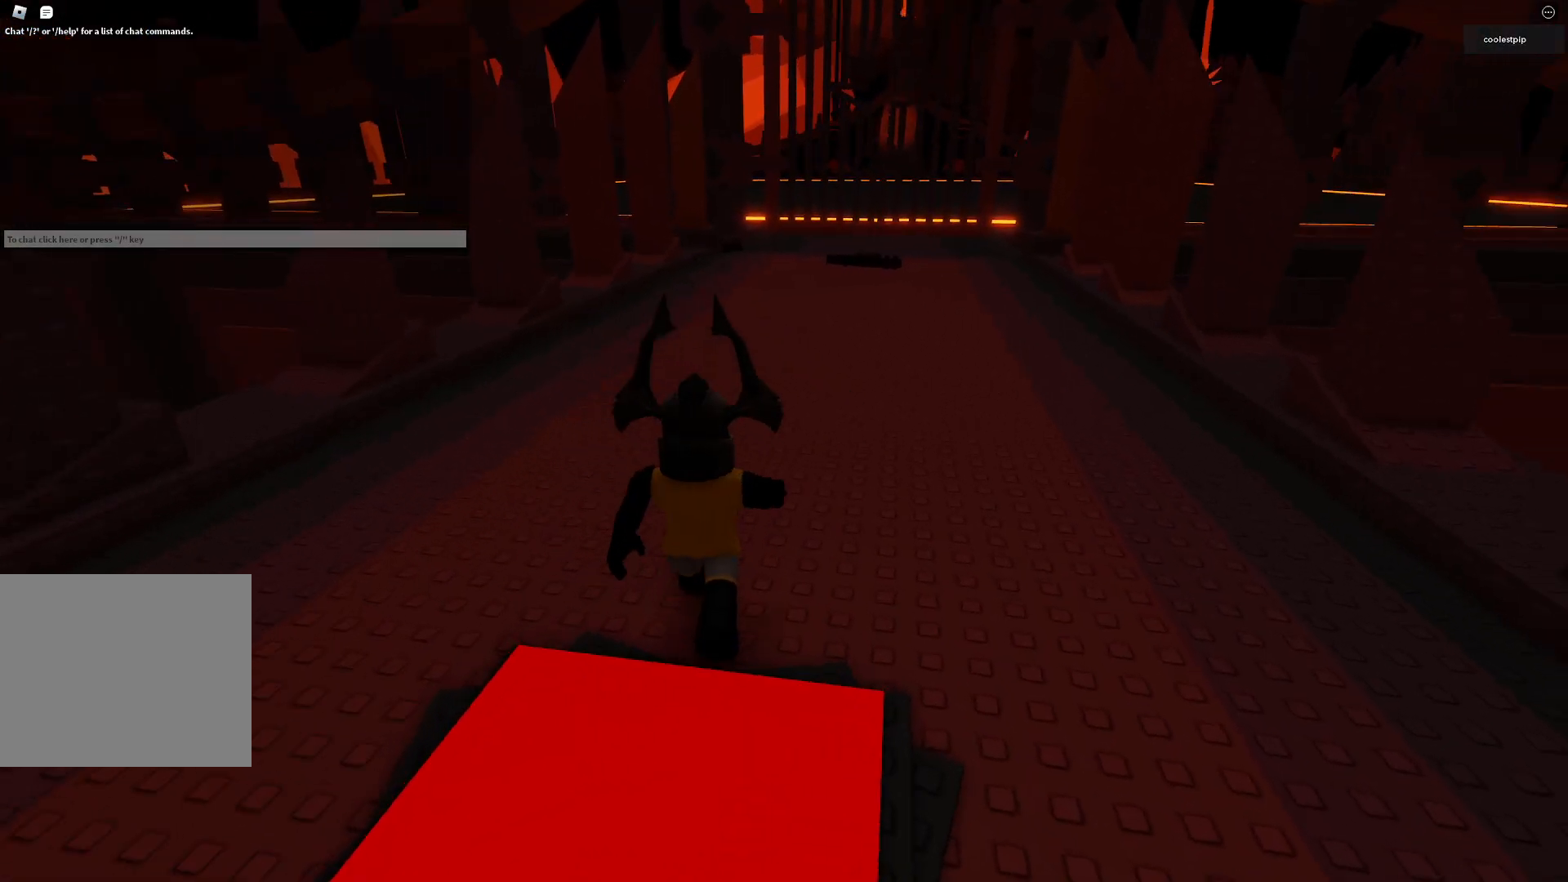
{"keys": ["shift", "w"], "events": [[216, "shift", "up"], [383, "shift", "down"]]}
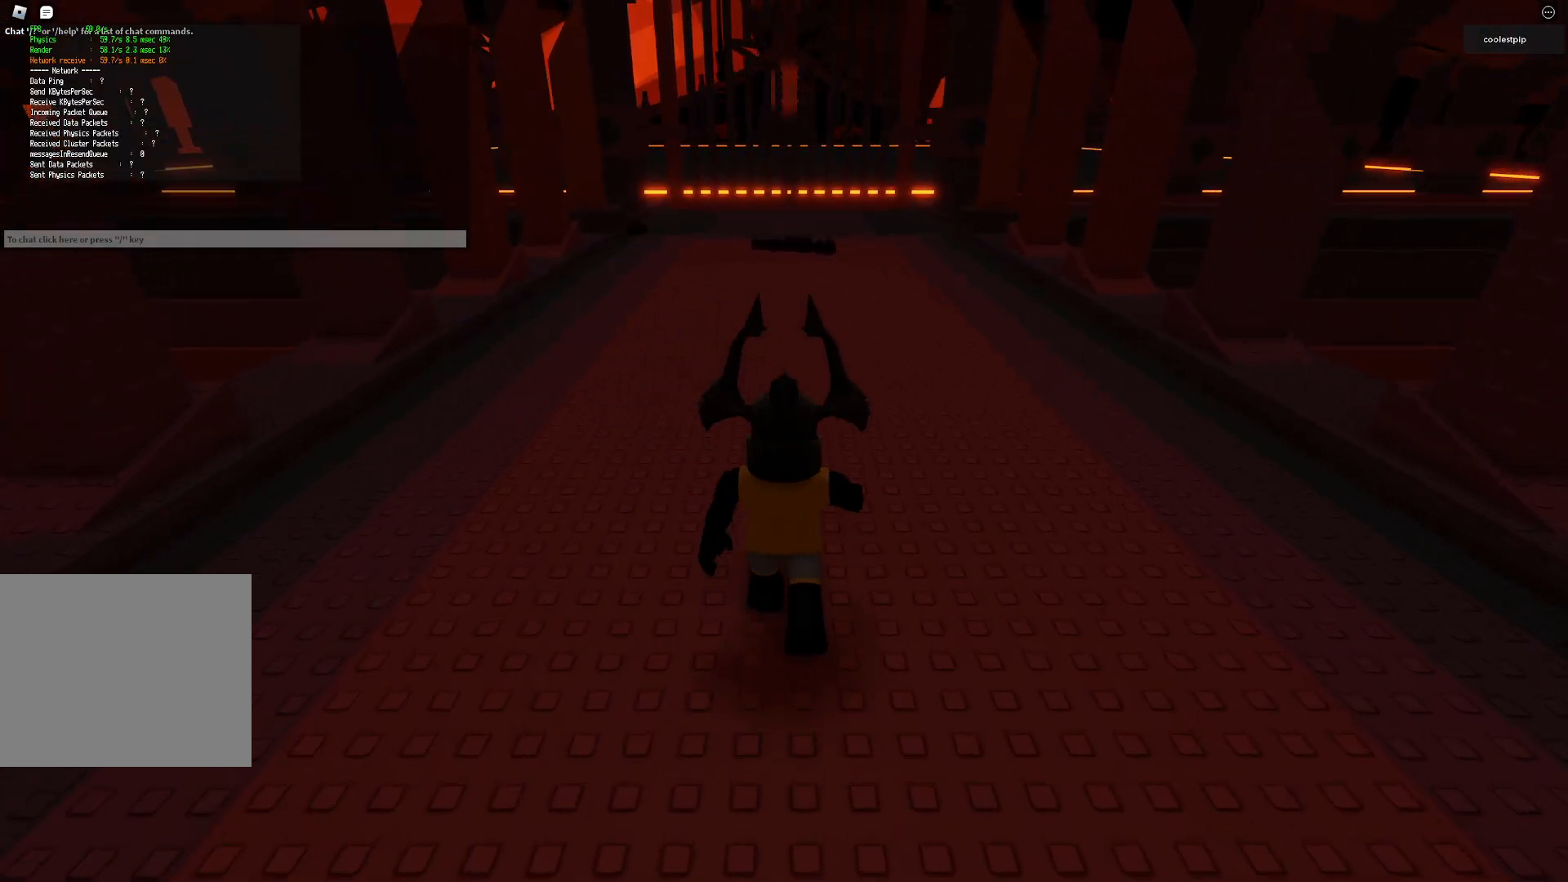
{"keys": ["w"], "events": [[83, "shift", "up"]]}
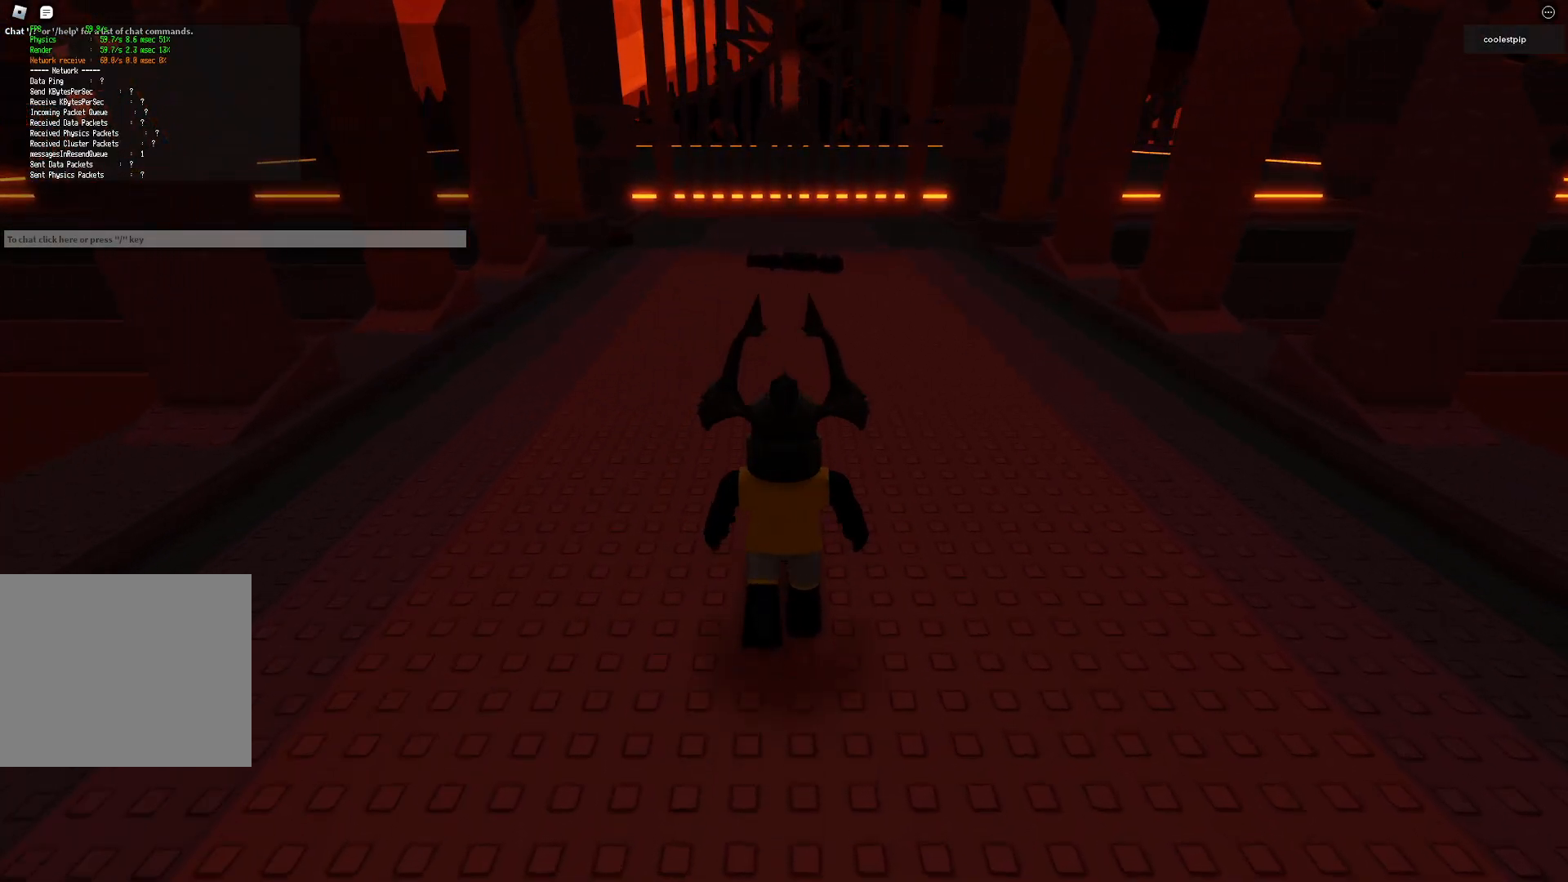
{"keys": ["w"], "events": []}
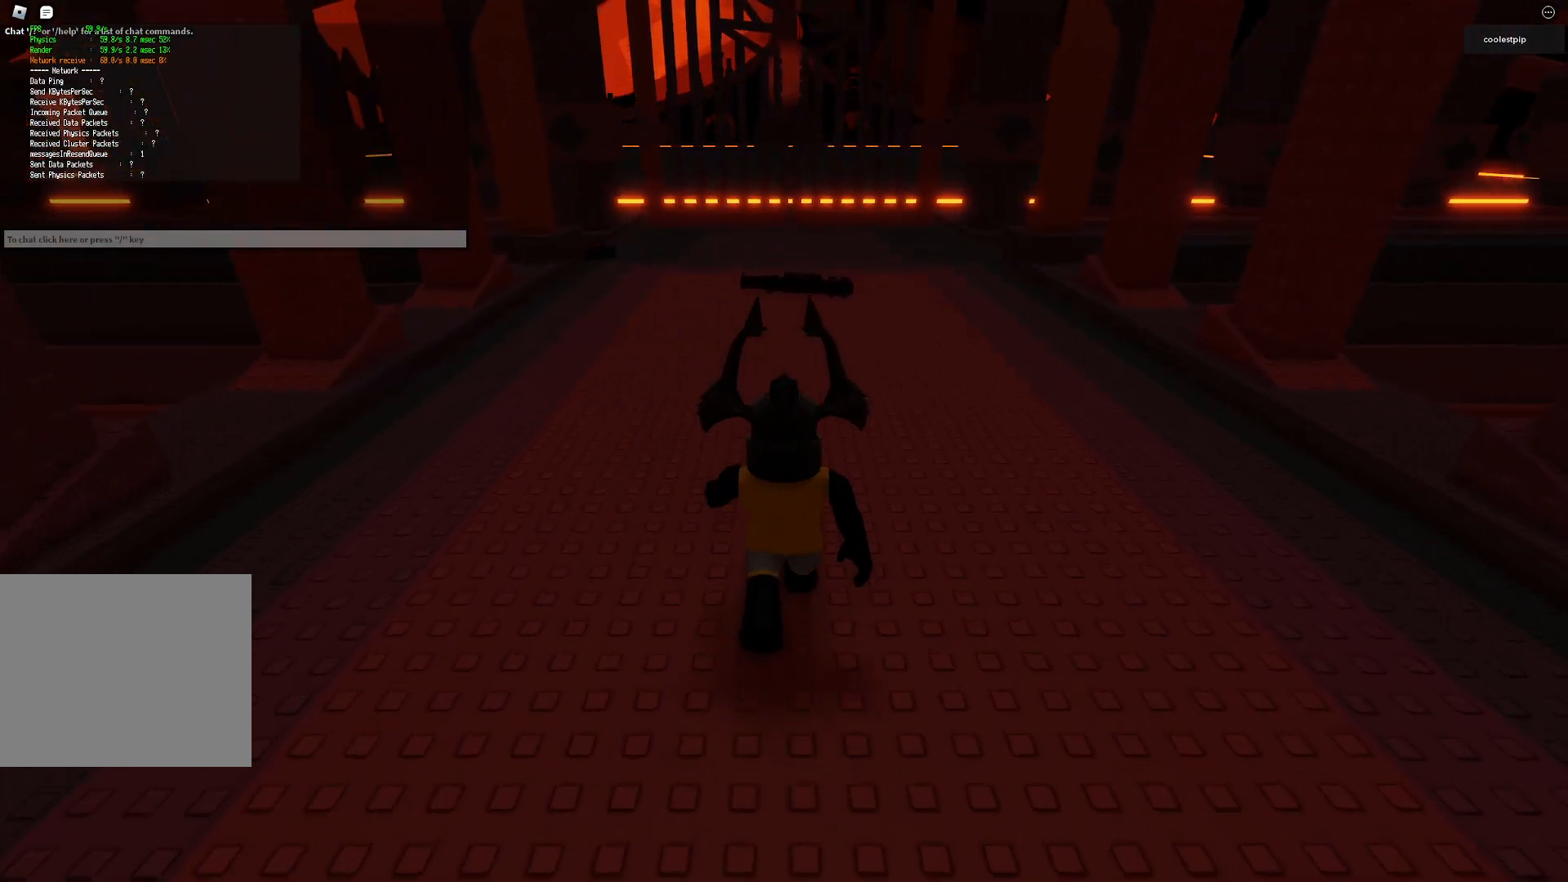
{"keys": ["w"], "events": []}
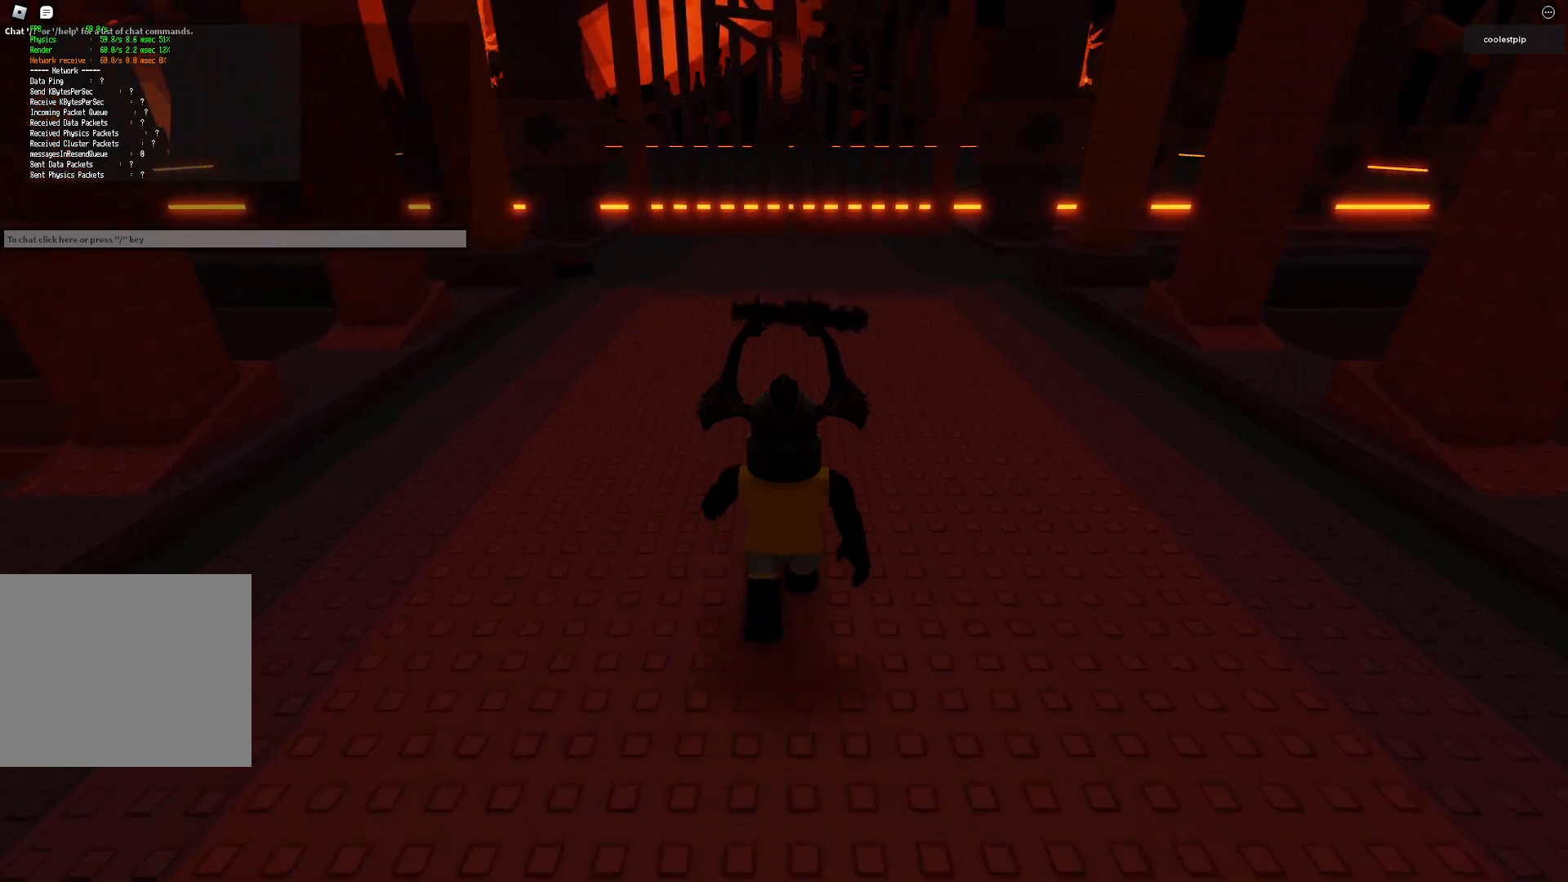
{"keys": ["w"], "events": []}
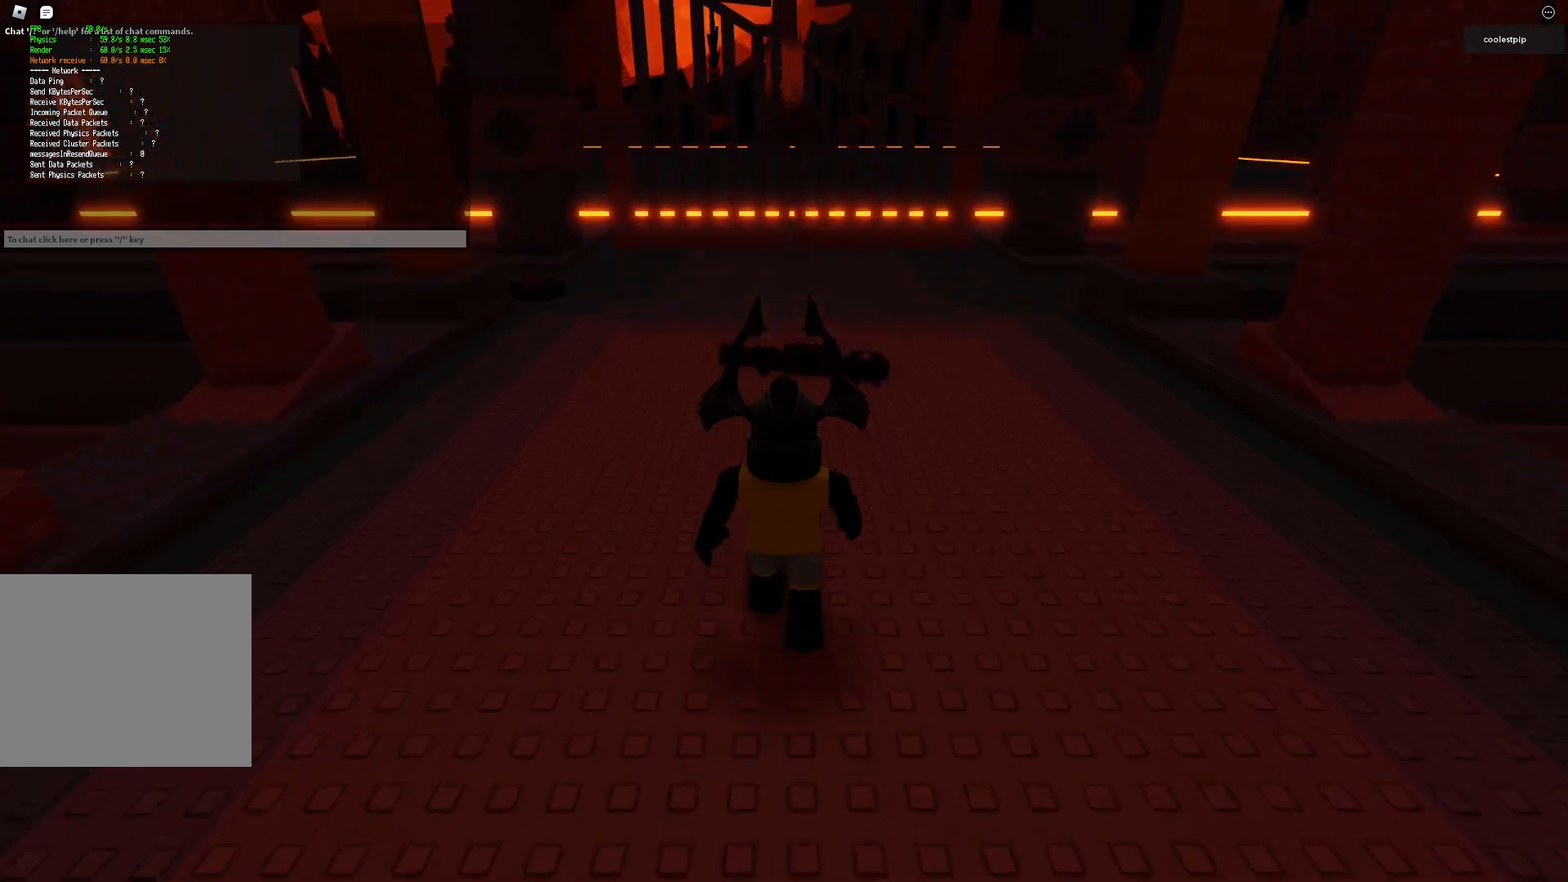
{"keys": ["w"], "events": []}
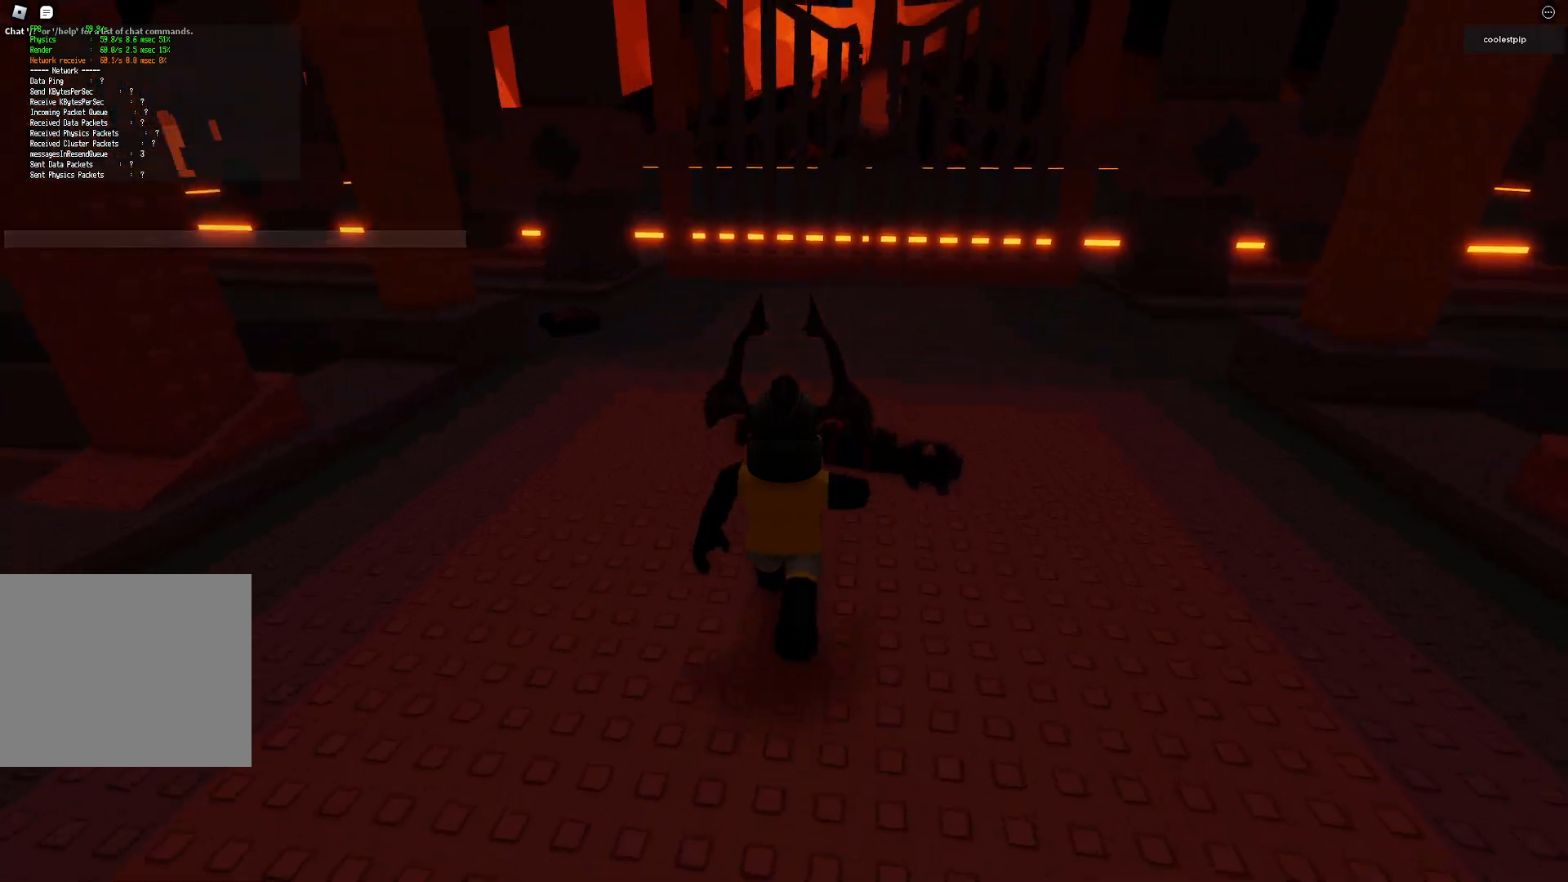
{"keys": ["w"], "events": []}
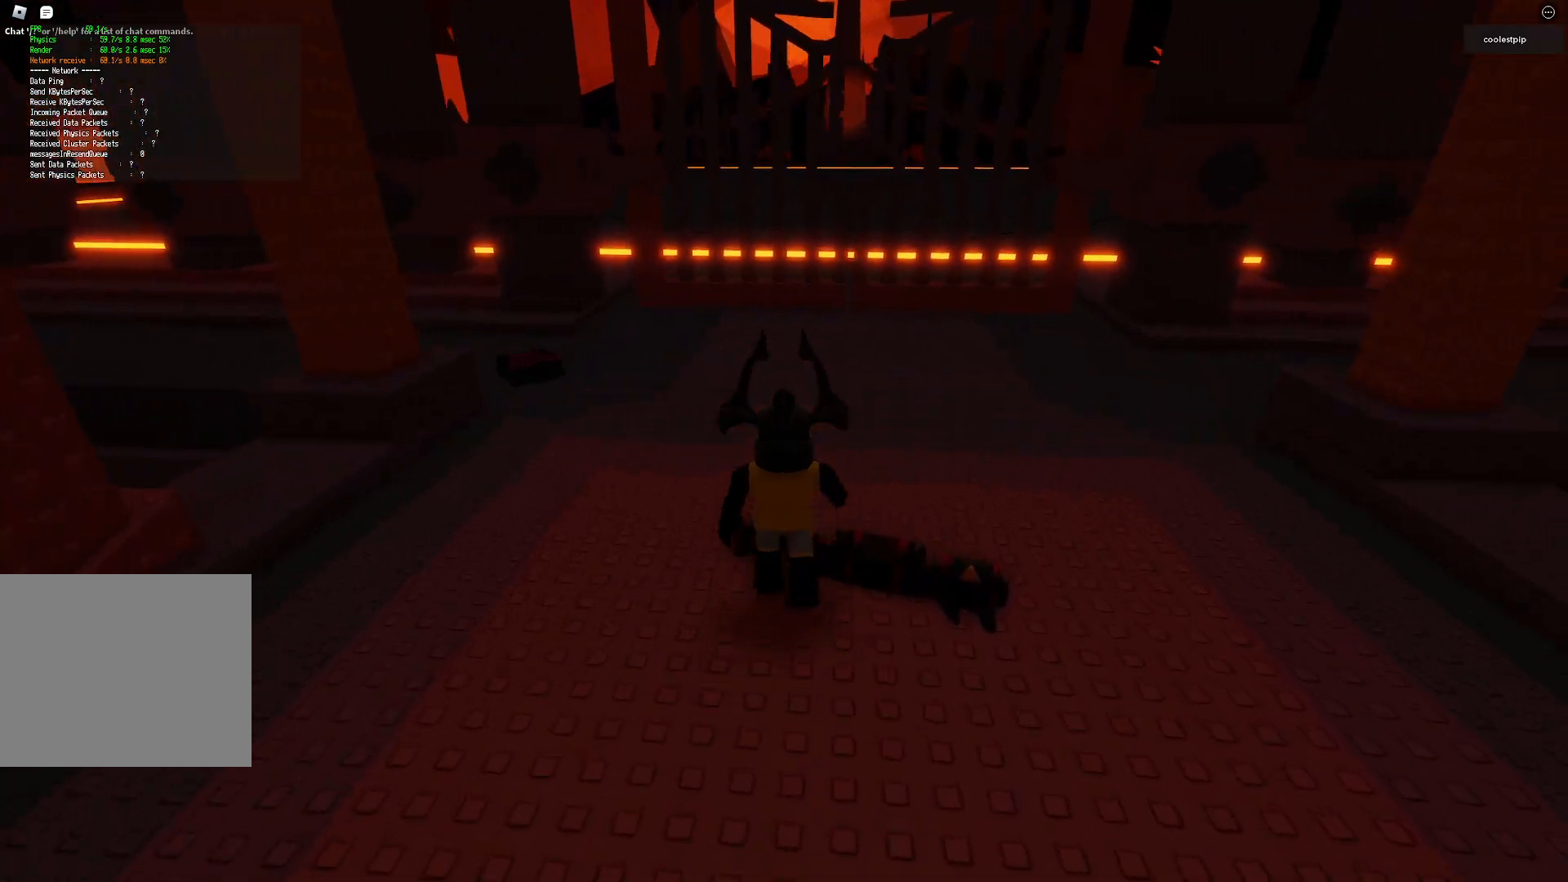
{"keys": ["a", "w"], "events": [[100, "a", "down"]]}
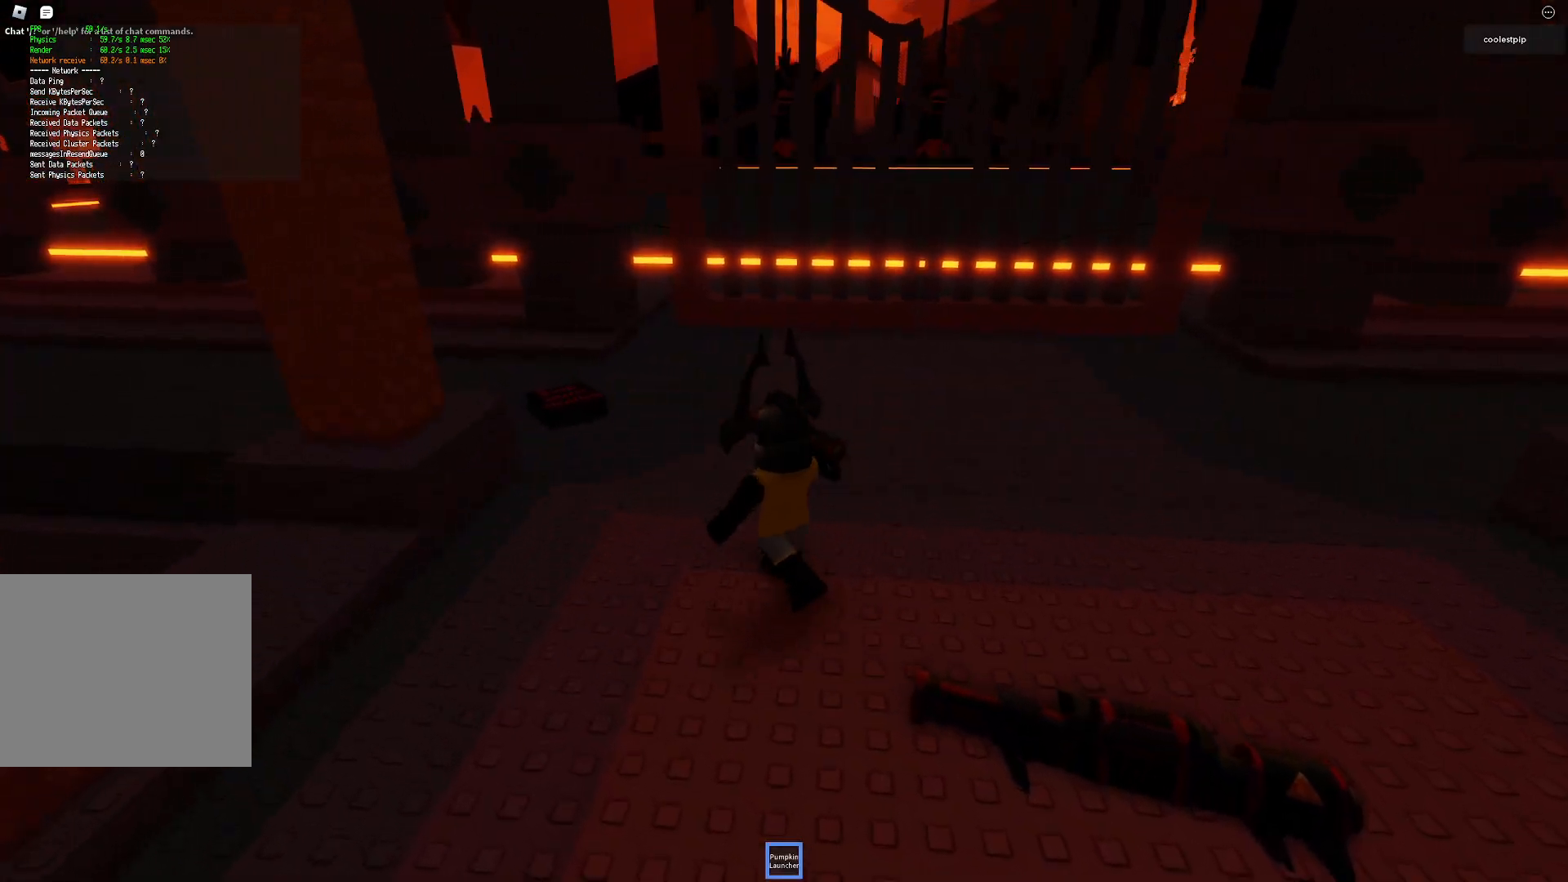
{"keys": ["a", "w"], "events": []}
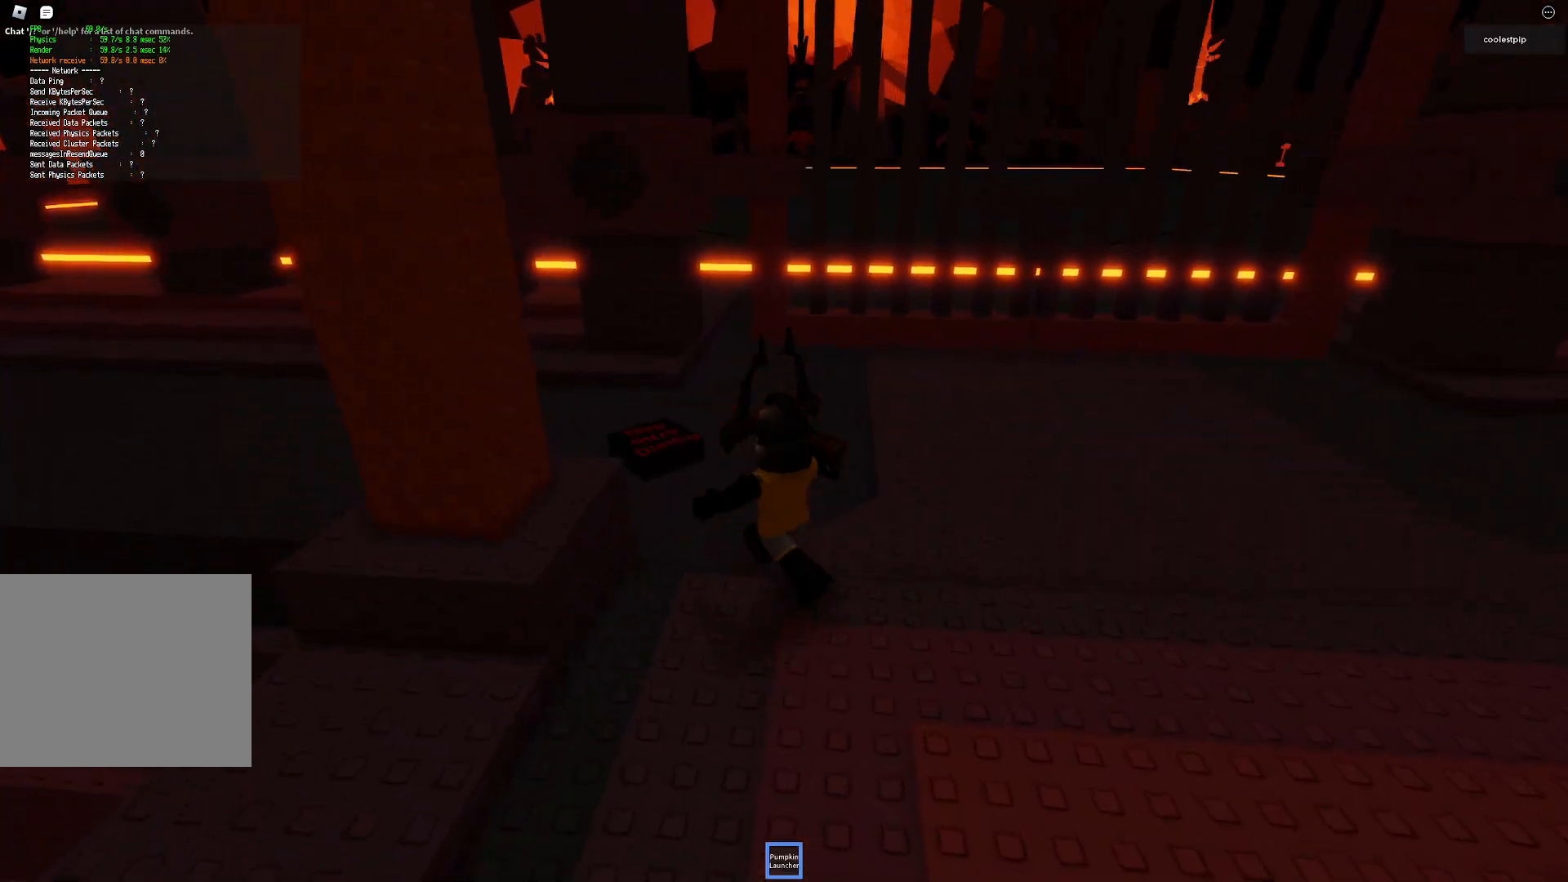
{"keys": ["w"], "events": [[450, "a", "up"]]}
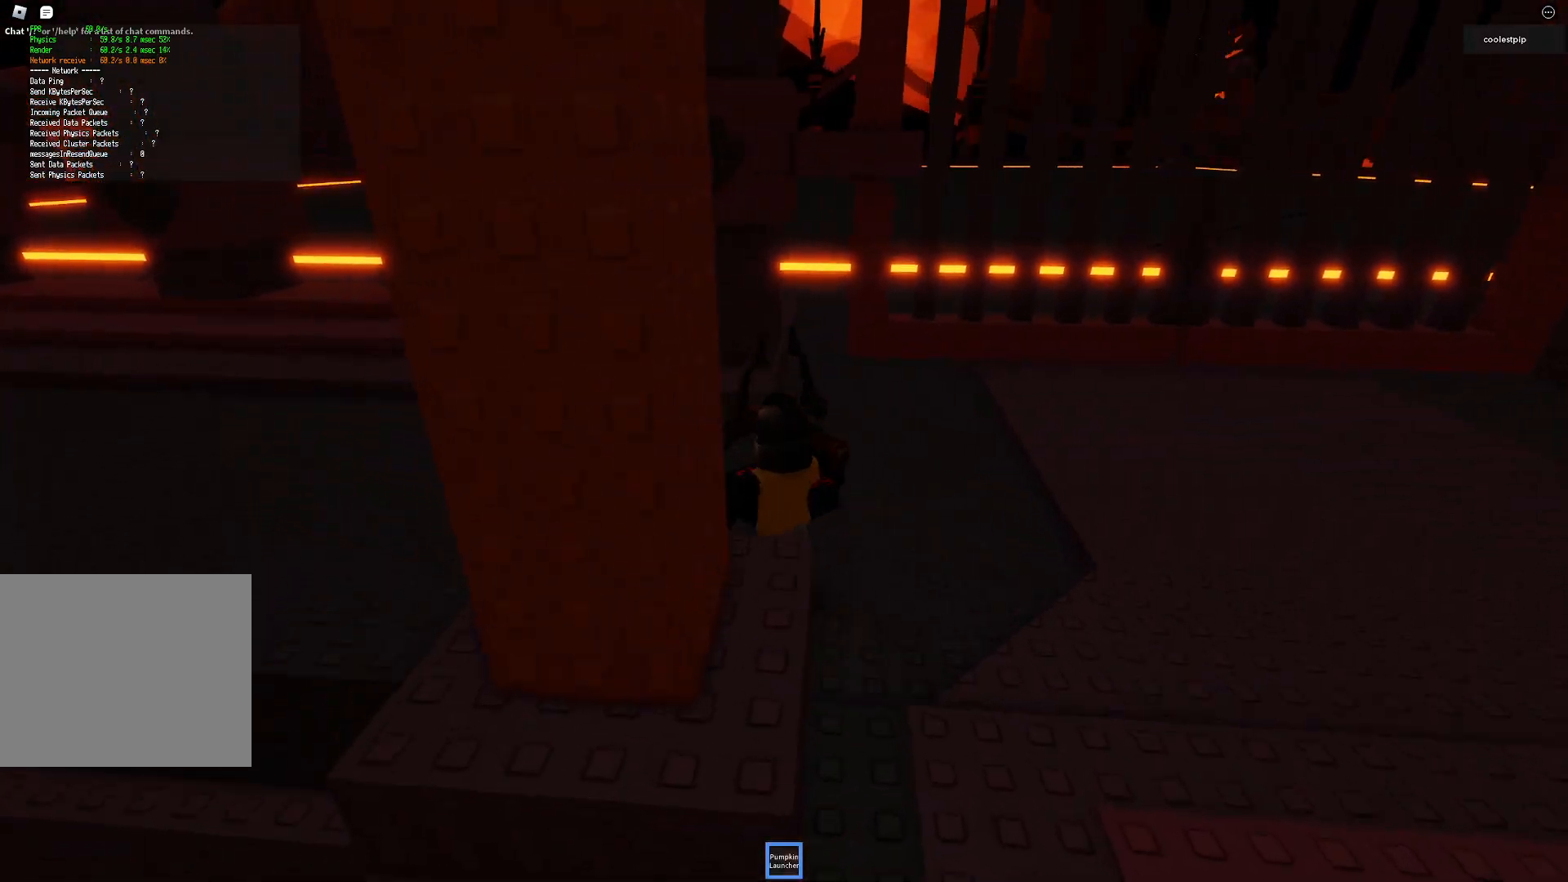
{"keys": ["d", "w"], "events": [[83, "d", "down"]]}
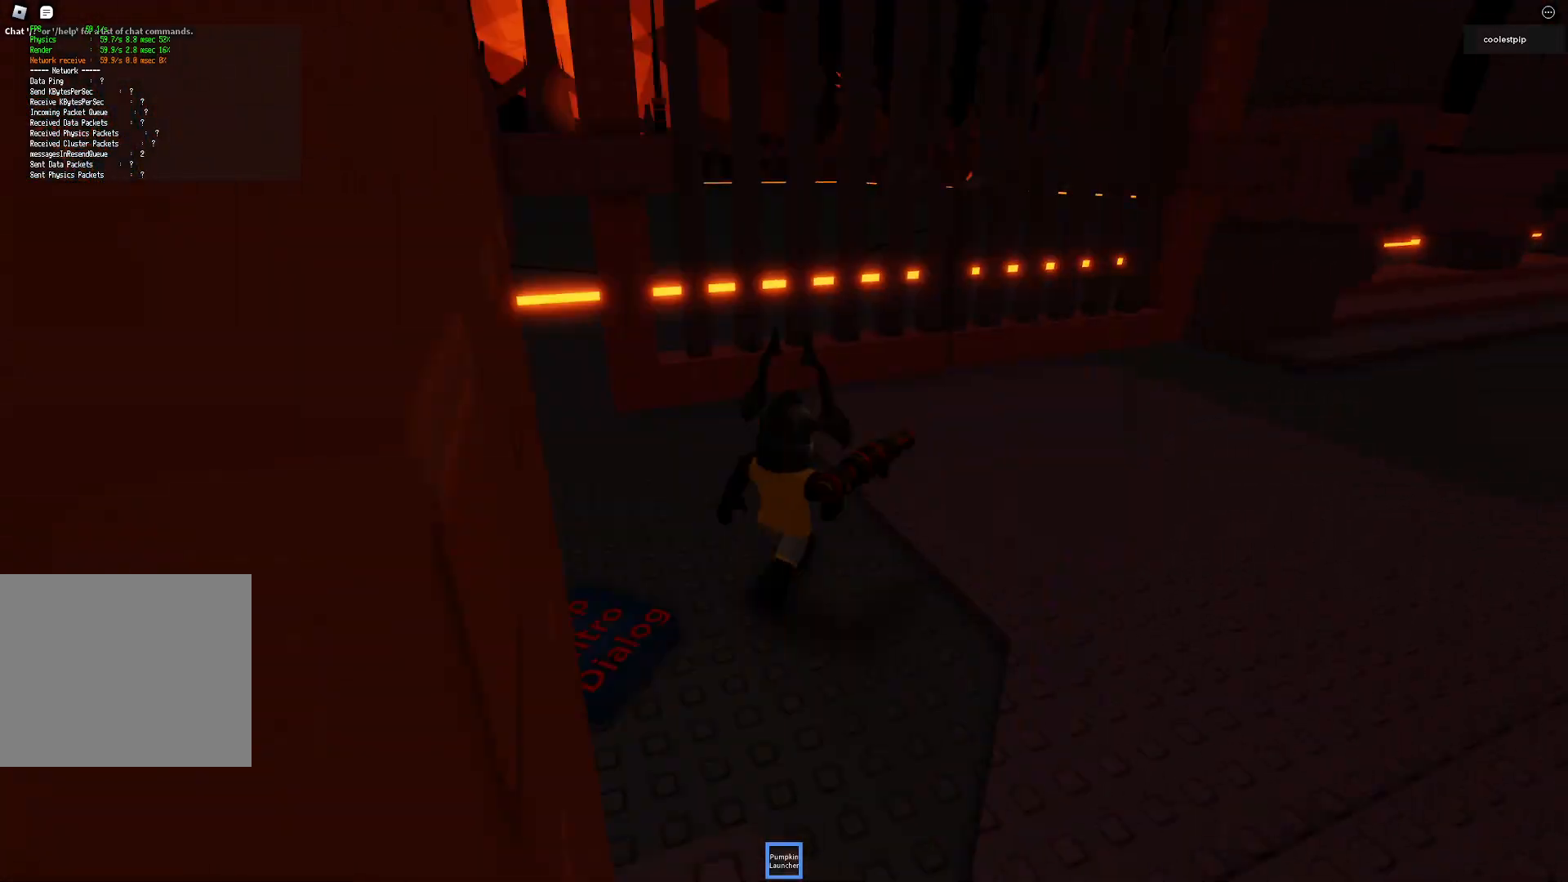
{"keys": ["d", "w"], "events": []}
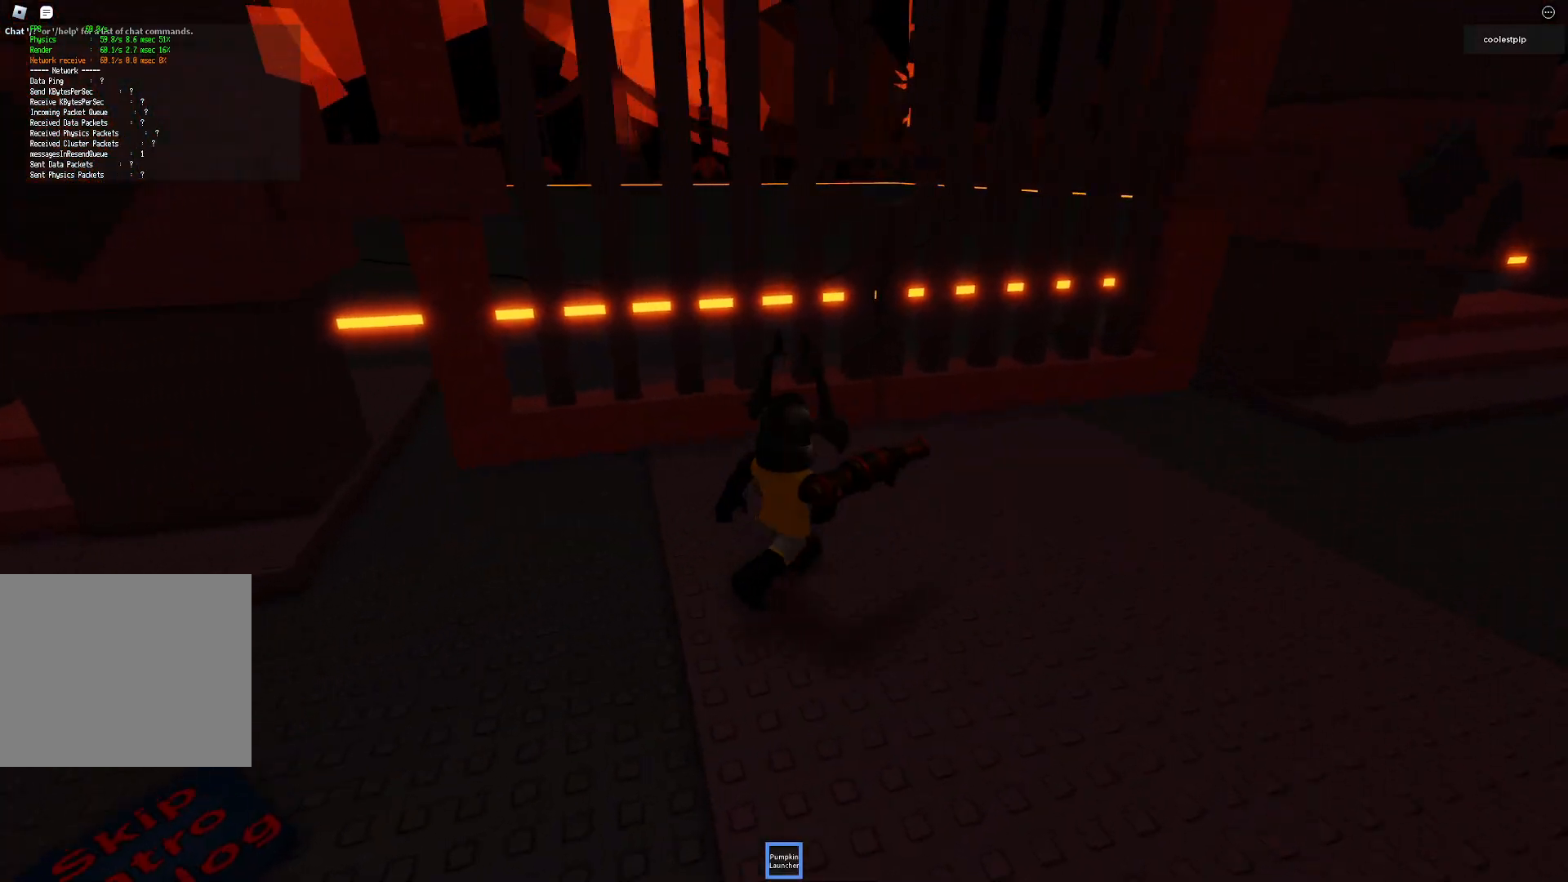
{"keys": ["w"], "events": [[466, "d", "up"]]}
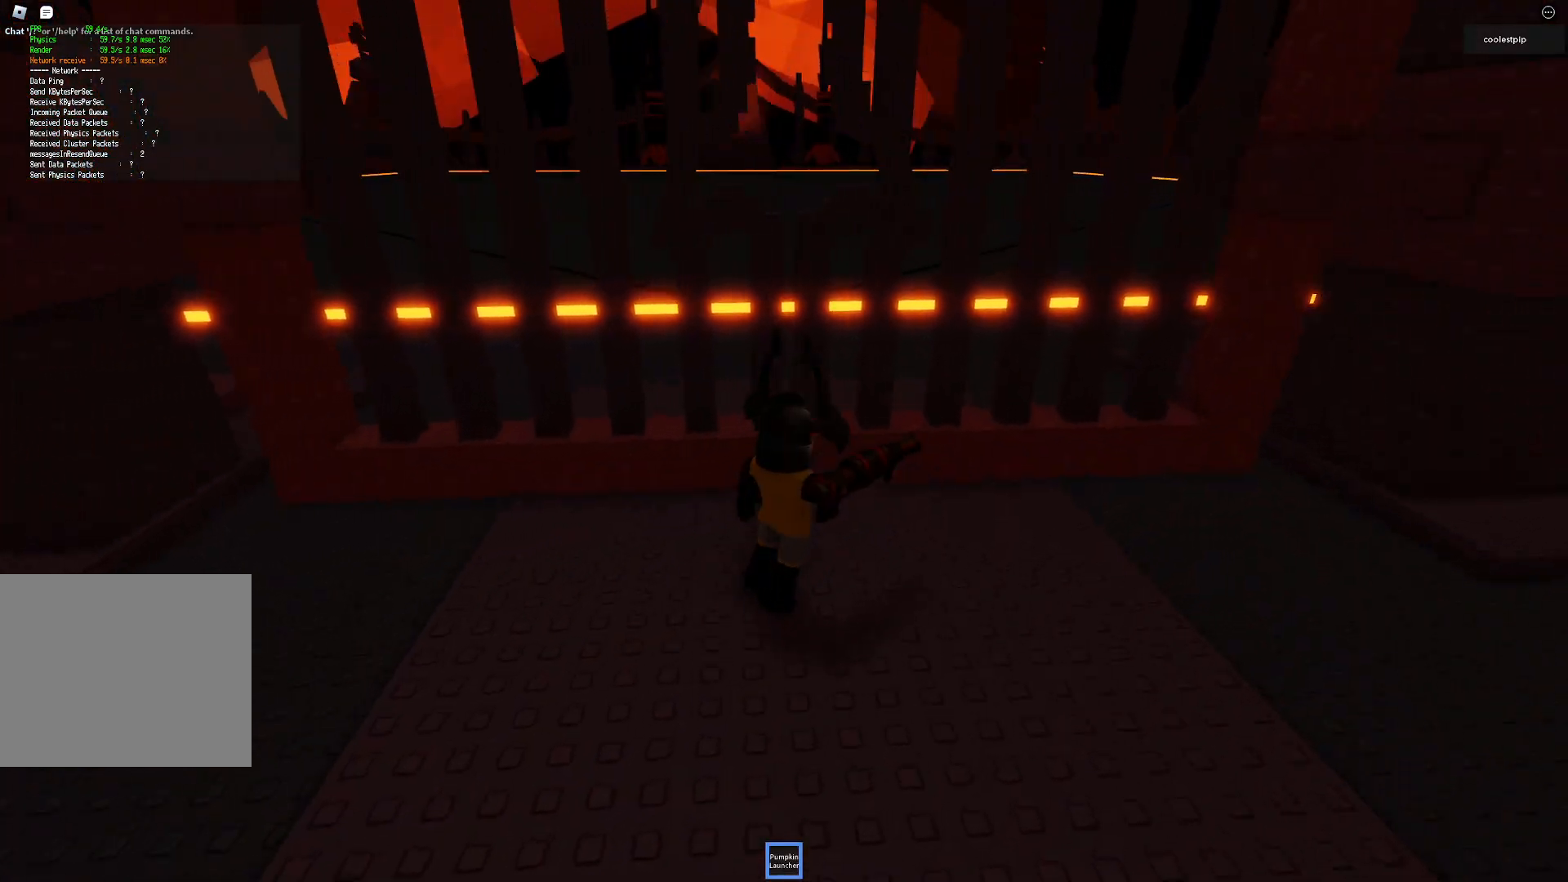
{"keys": ["w"], "events": []}
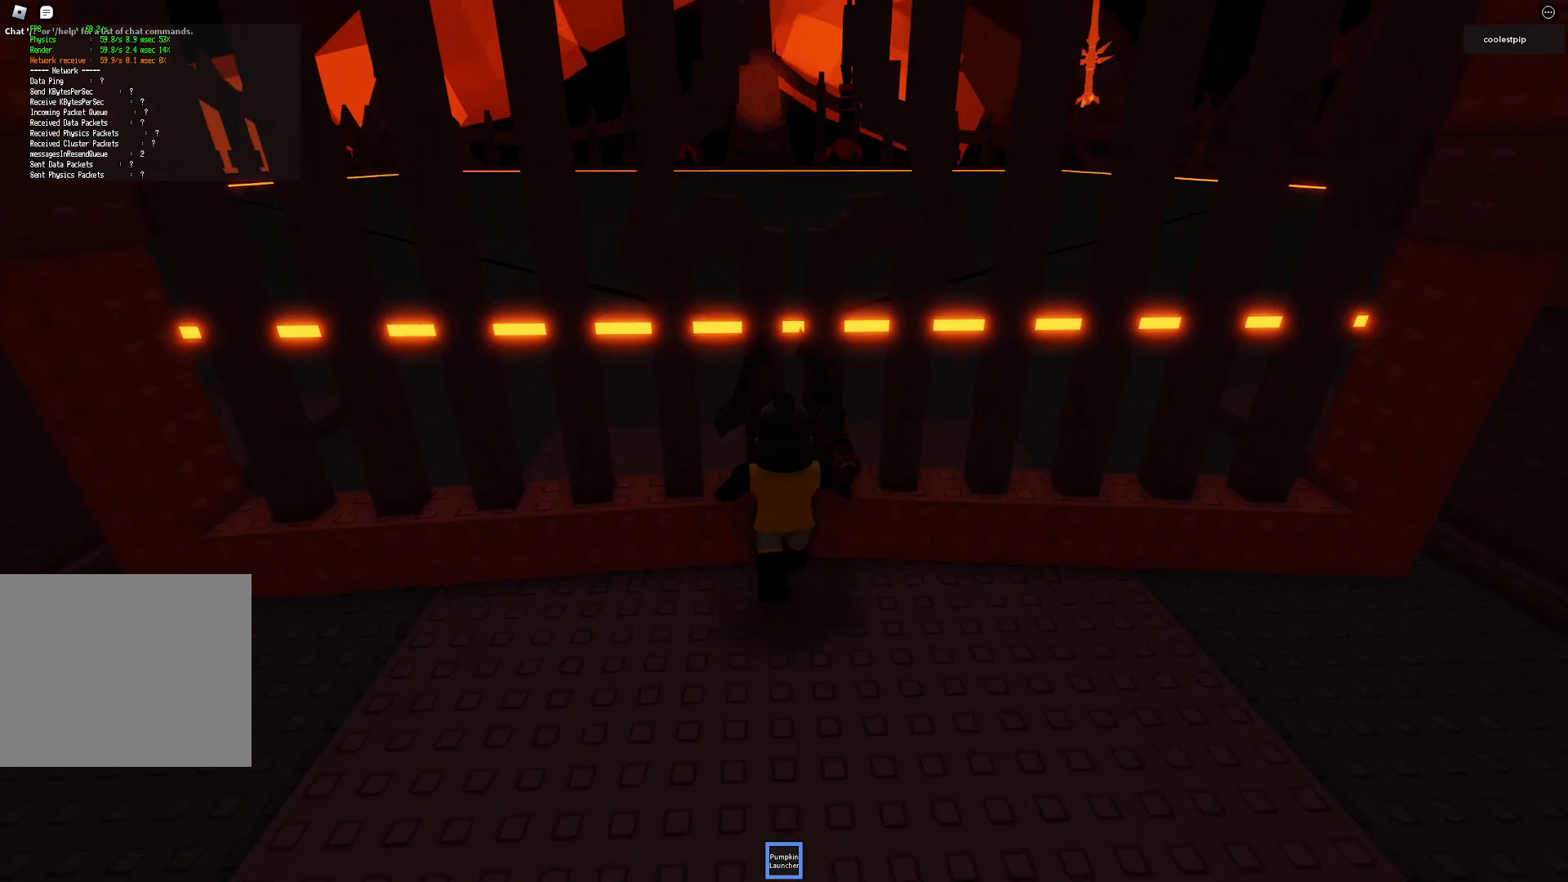
{"keys": ["w"], "events": []}
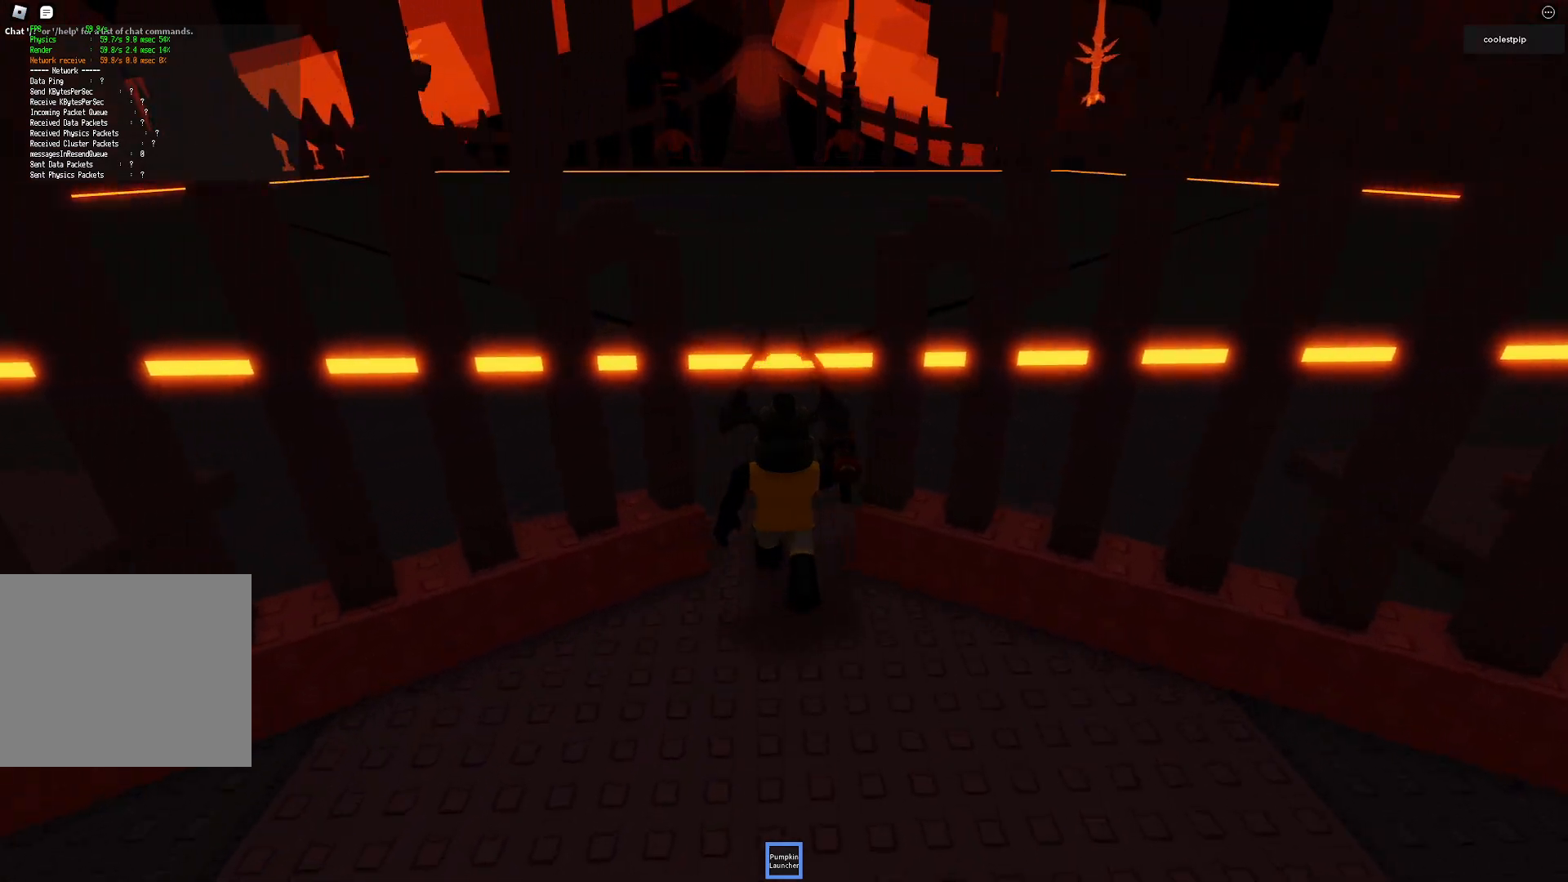
{"keys": ["w"], "events": []}
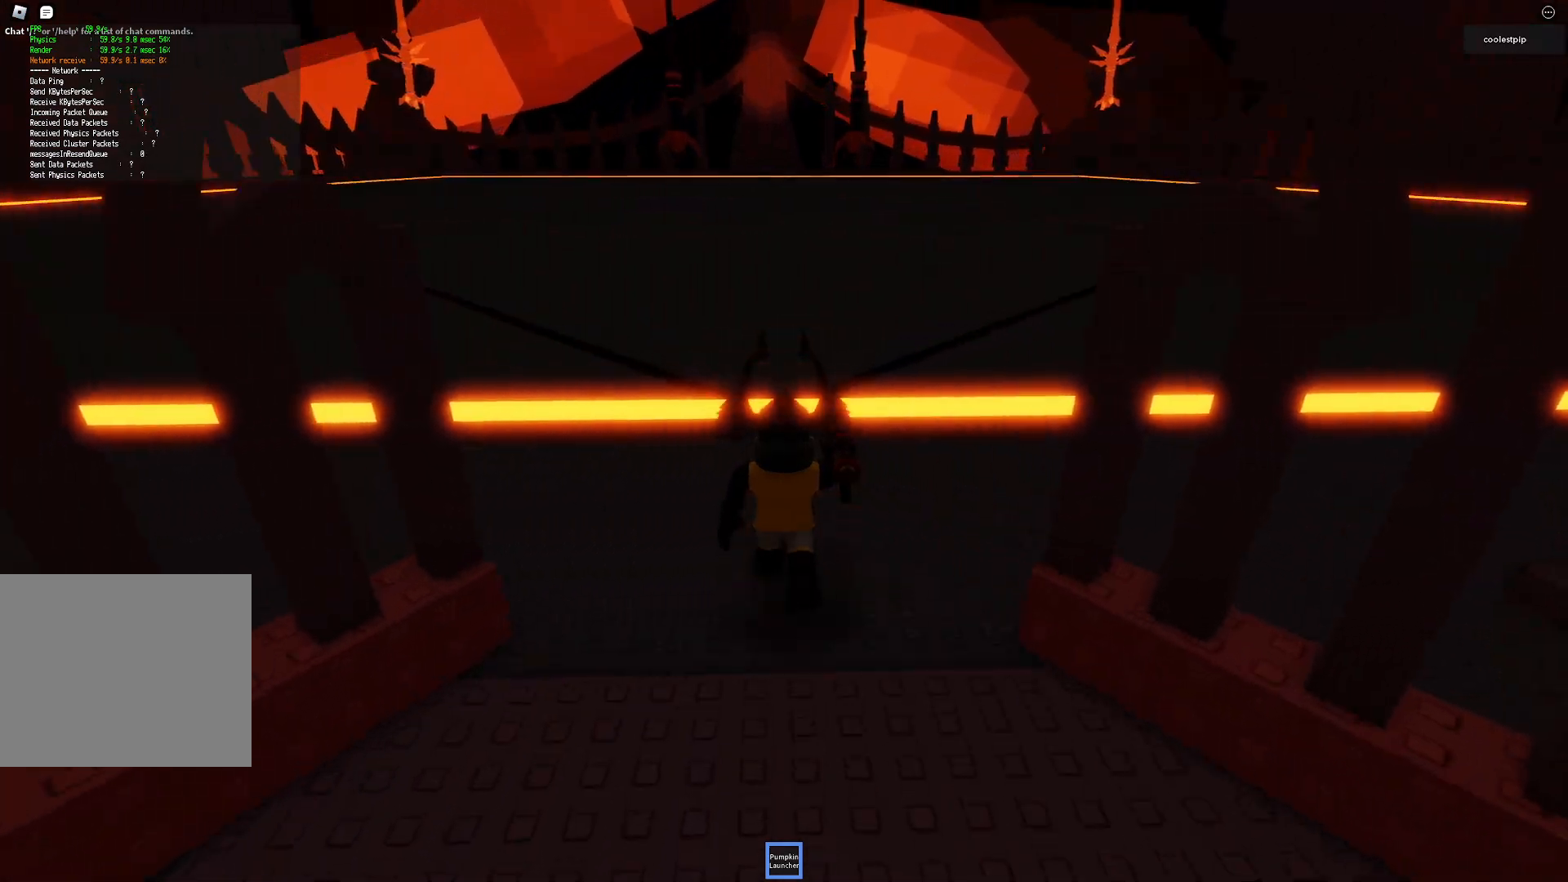
{"keys": ["w"], "events": []}
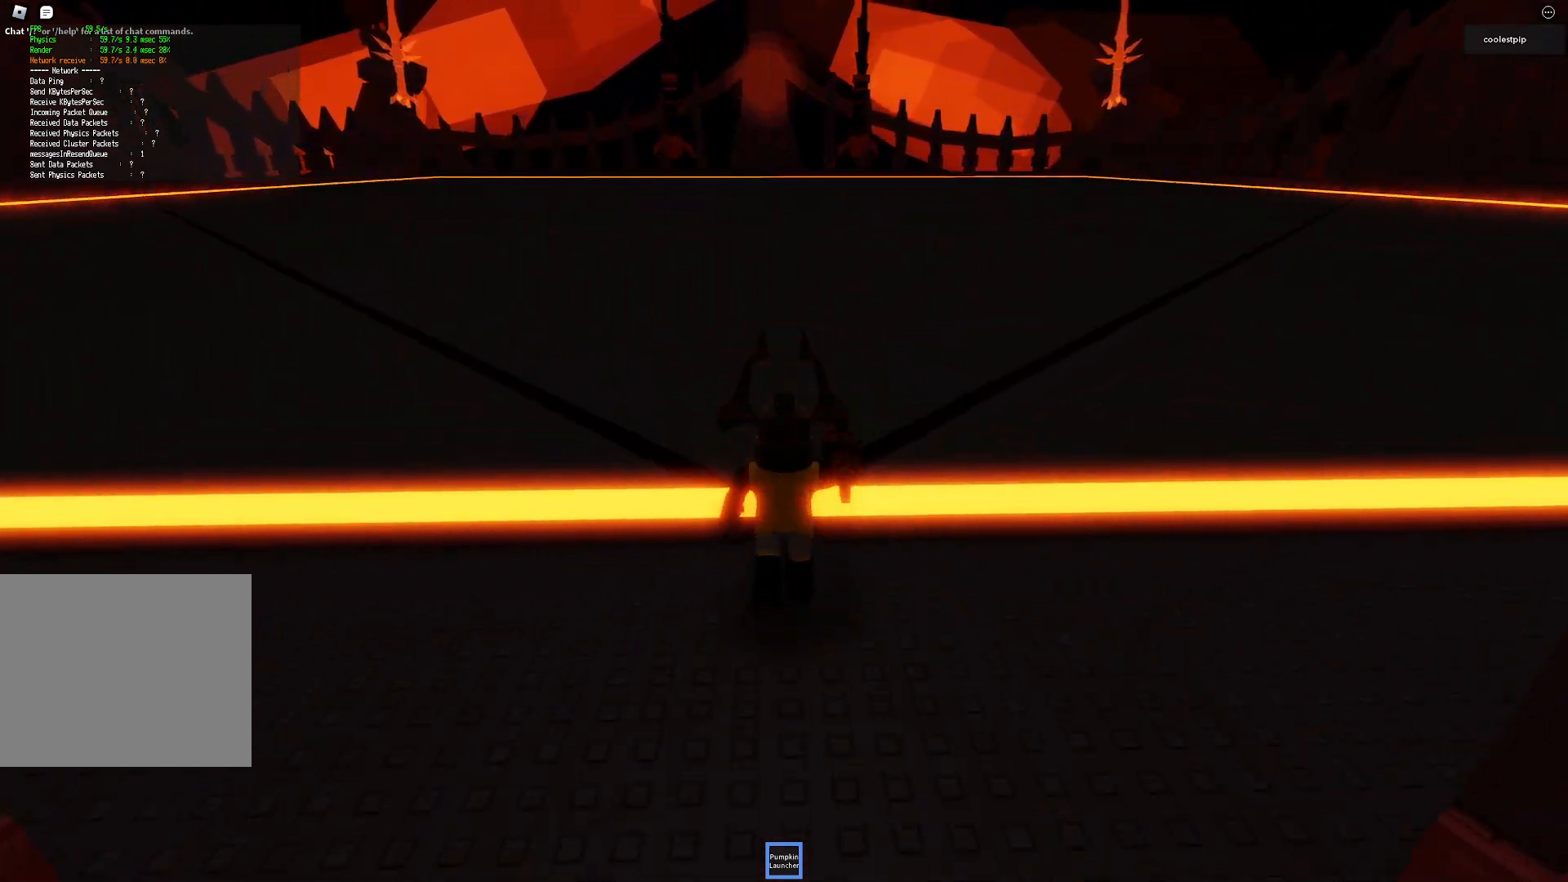
{"keys": ["w"], "events": [[200, "q", "down"], [233, "q", "up"], [300, "a", "down"], [300, "d", "down"], [300, "s", "down"], [366, "a", "up"], [366, "d", "up"], [366, "s", "up"], [400, "space", "down"], [416, "ctrl", "down"], [466, "ctrl", "up"], [483, "space", "up"]]}
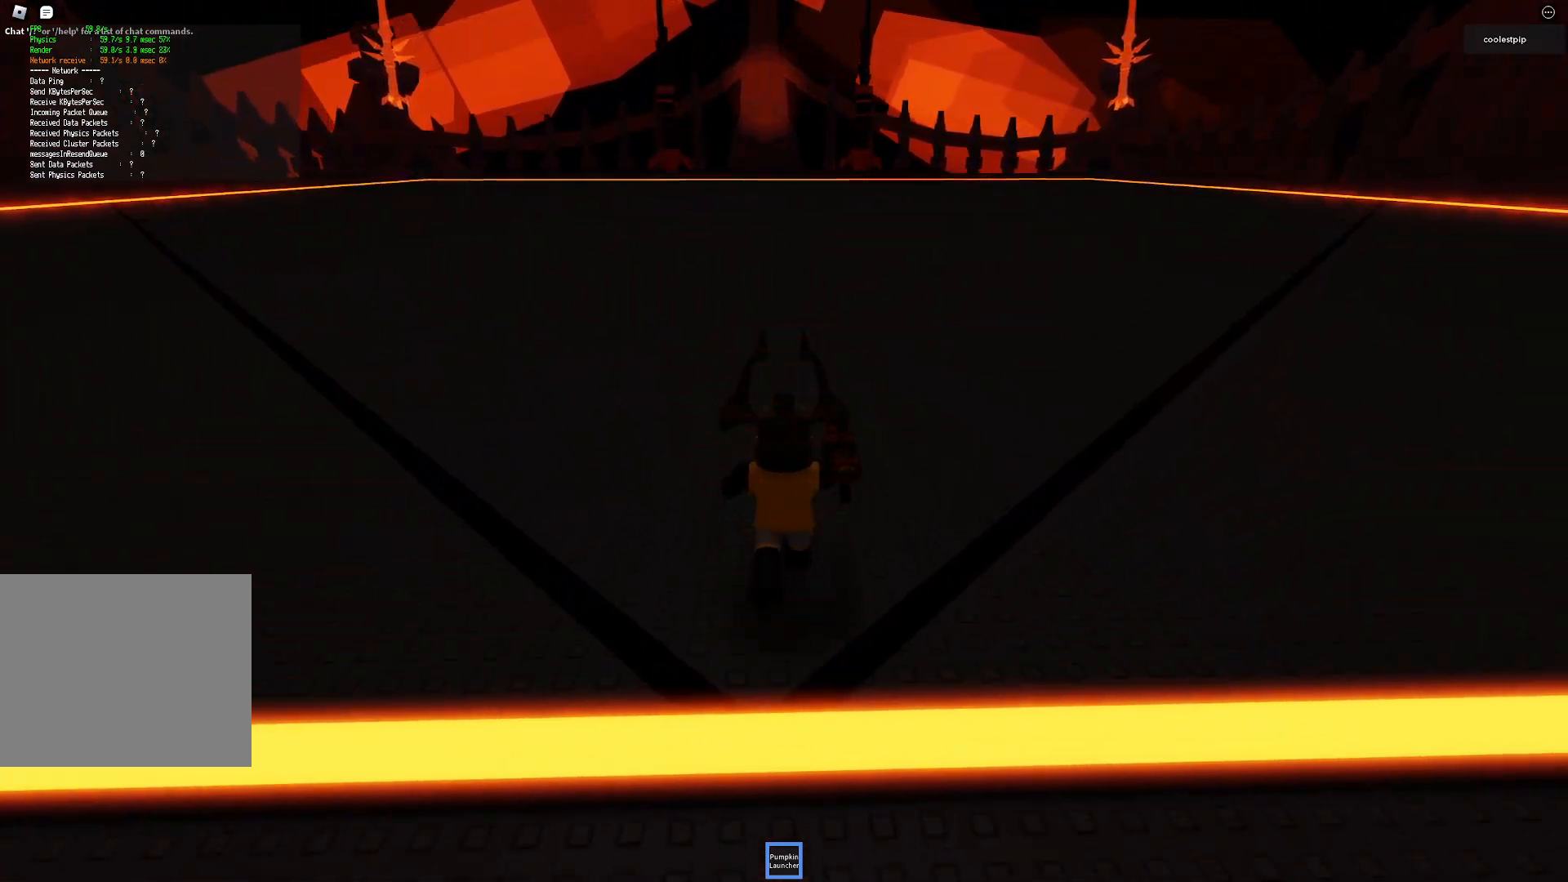
{"keys": ["w"], "events": []}
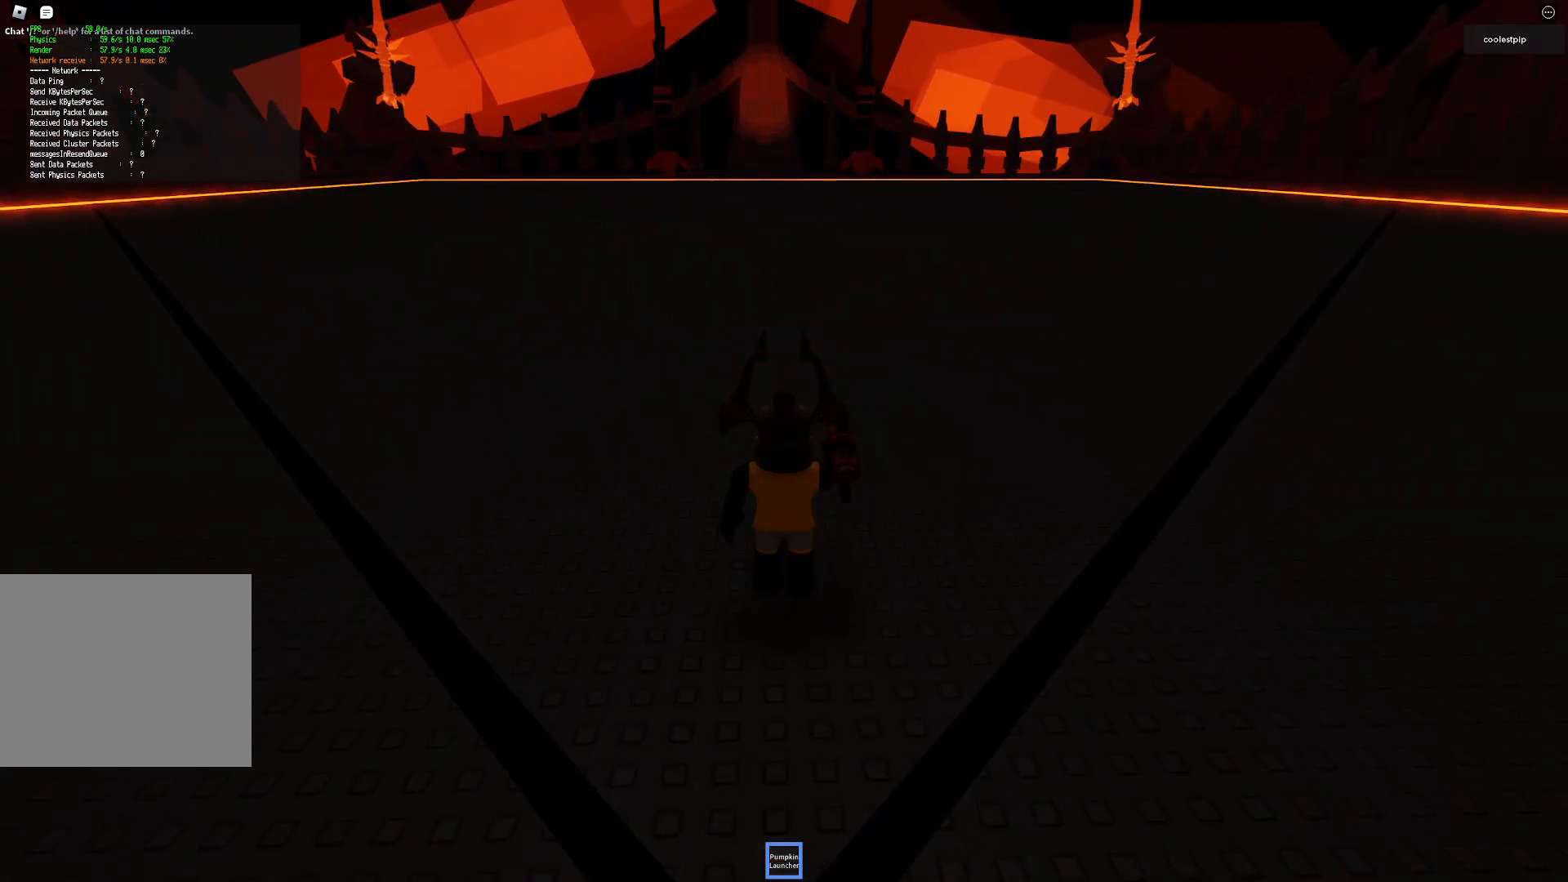
{"keys": ["w"], "events": []}
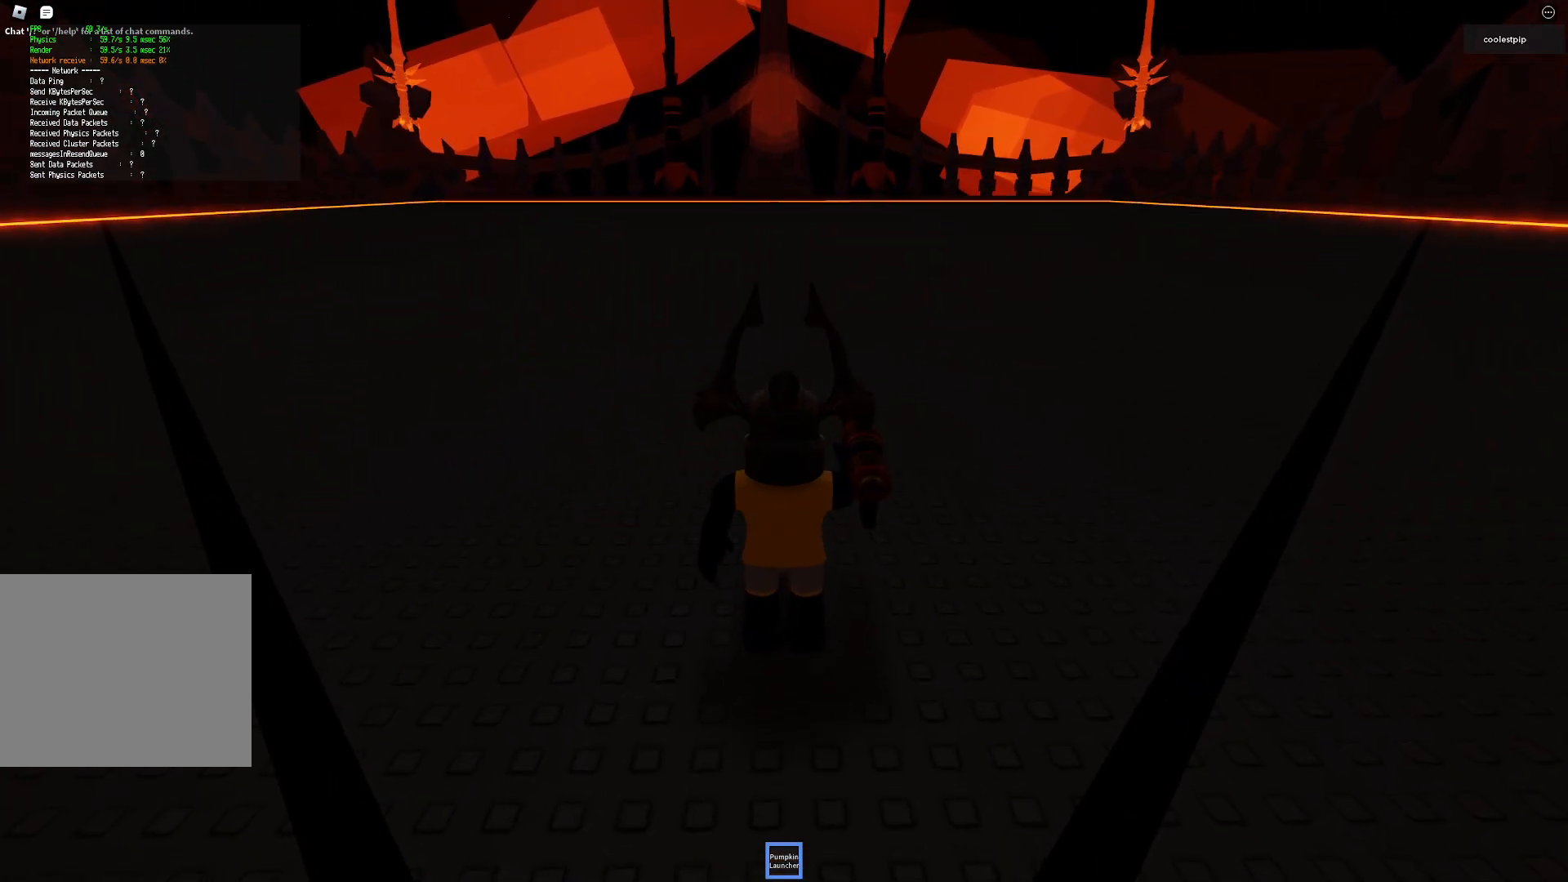
{"keys": [], "events": [[283, "w", "up"]]}
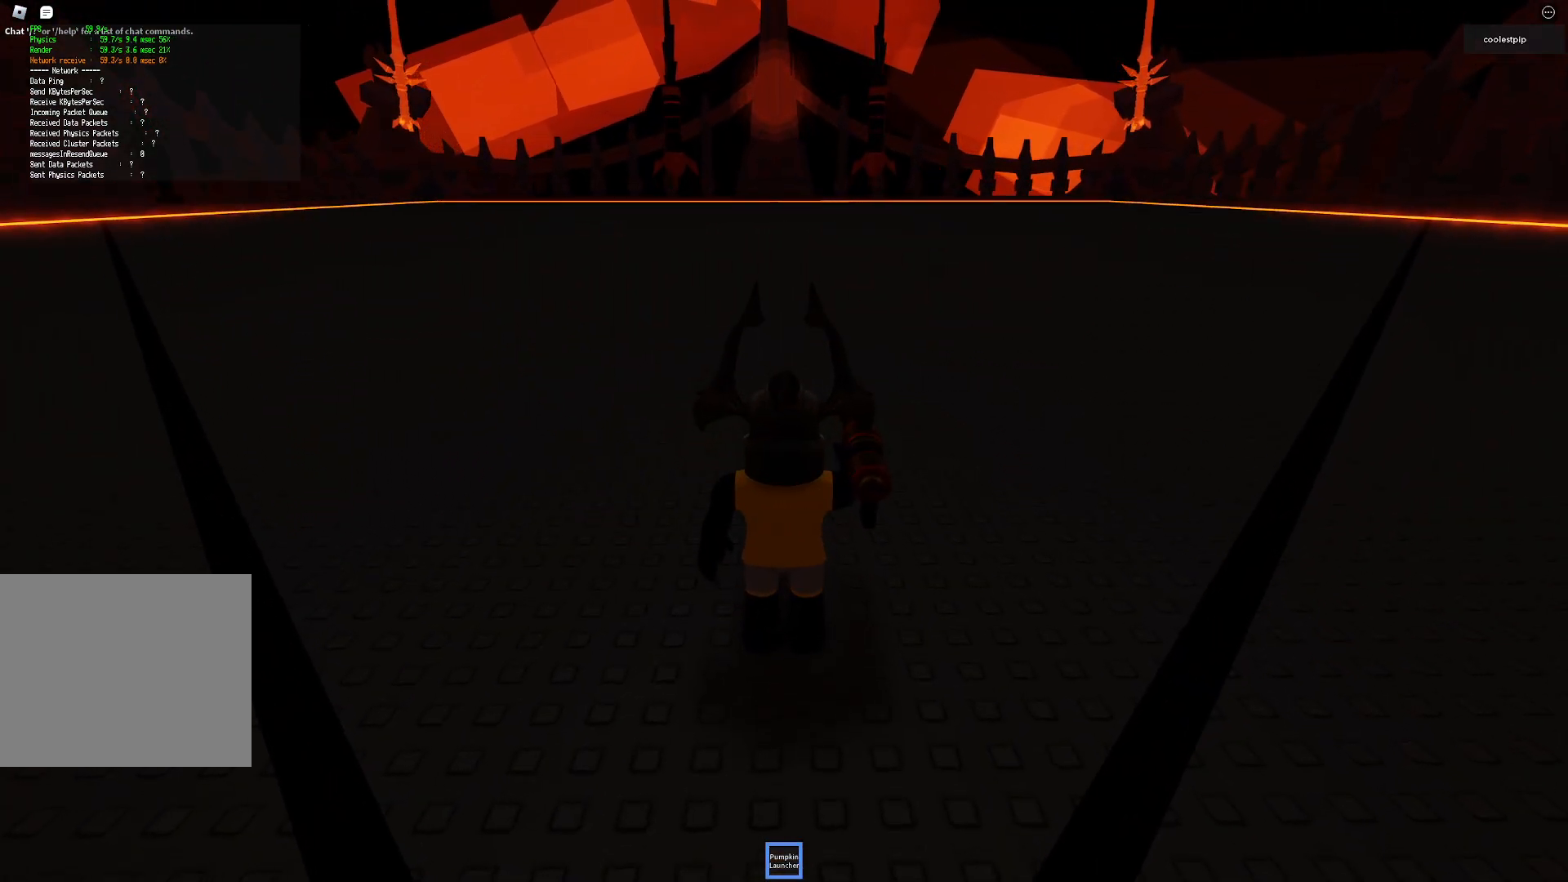
{"keys": [], "events": []}
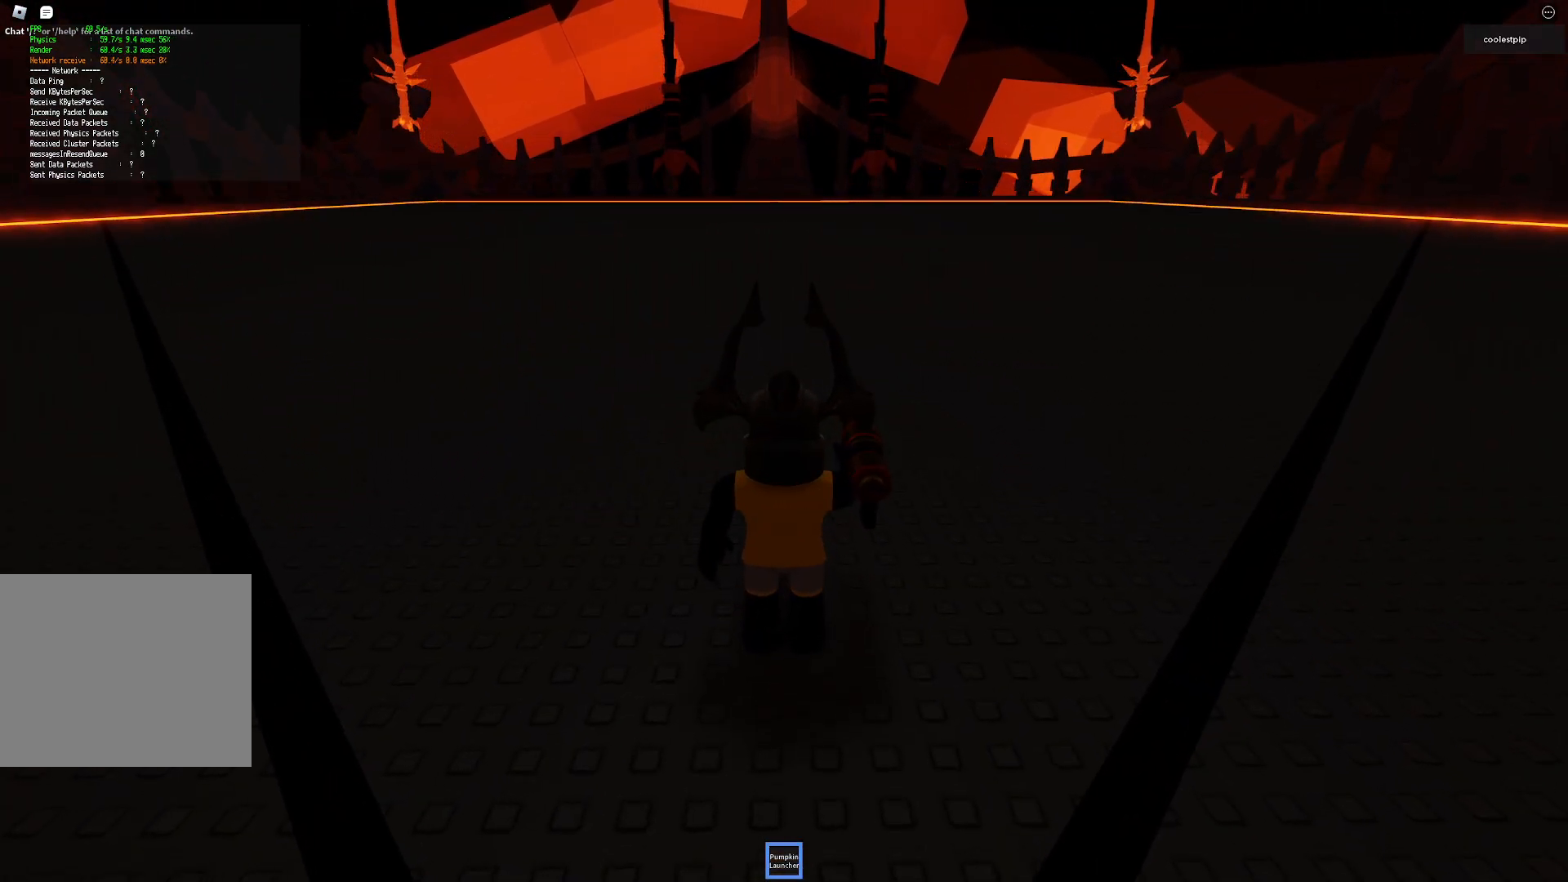
{"keys": [], "events": []}
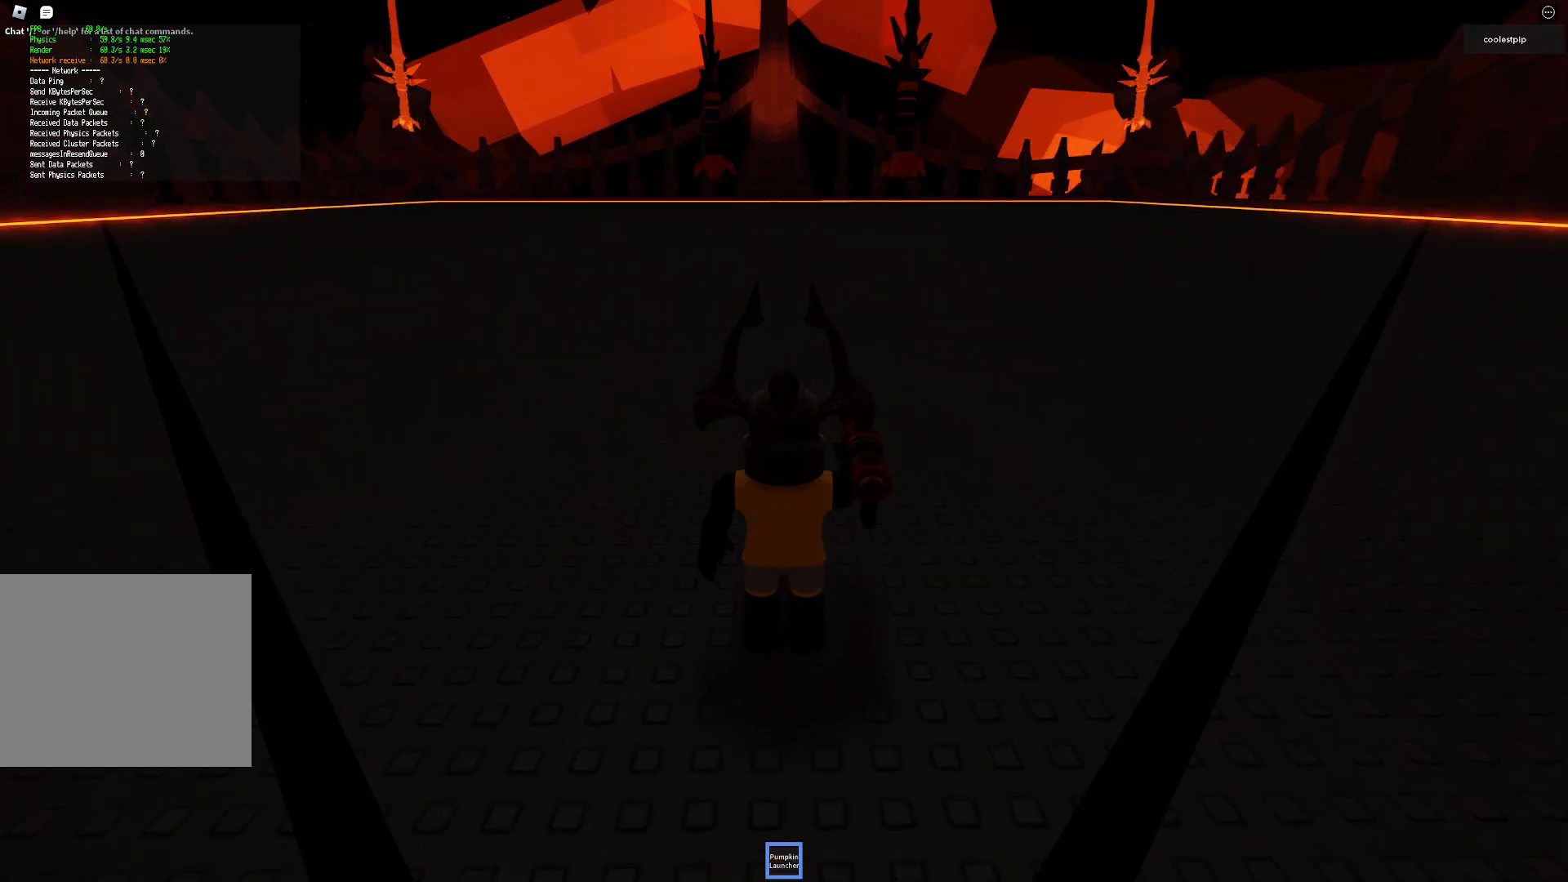
{"keys": ["w"], "events": [[483, "w", "down"]]}
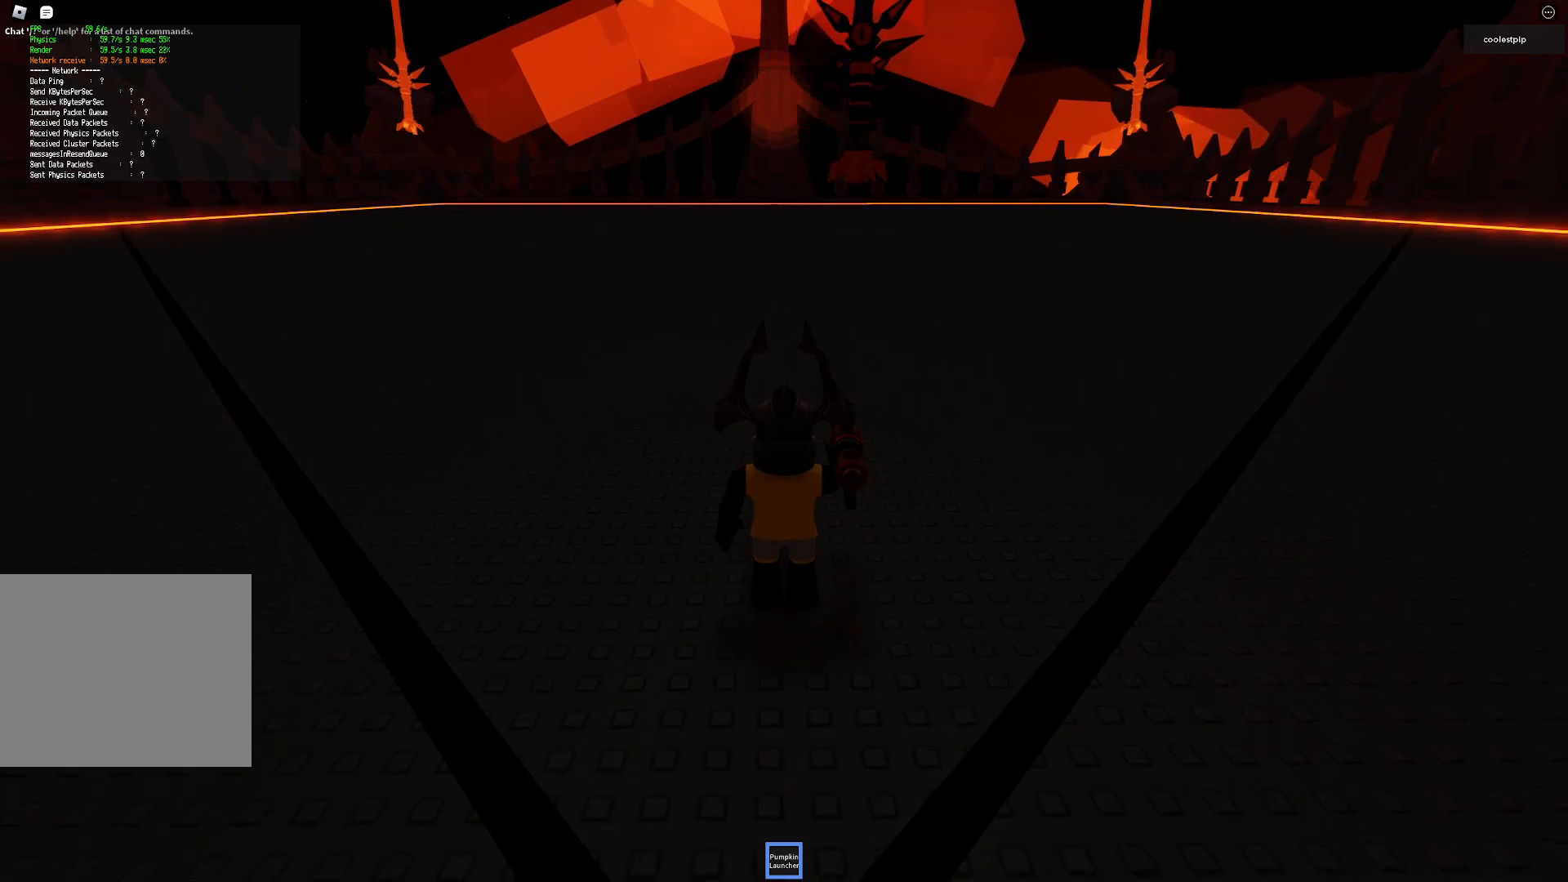
{"keys": [], "events": [[200, "w", "up"]]}
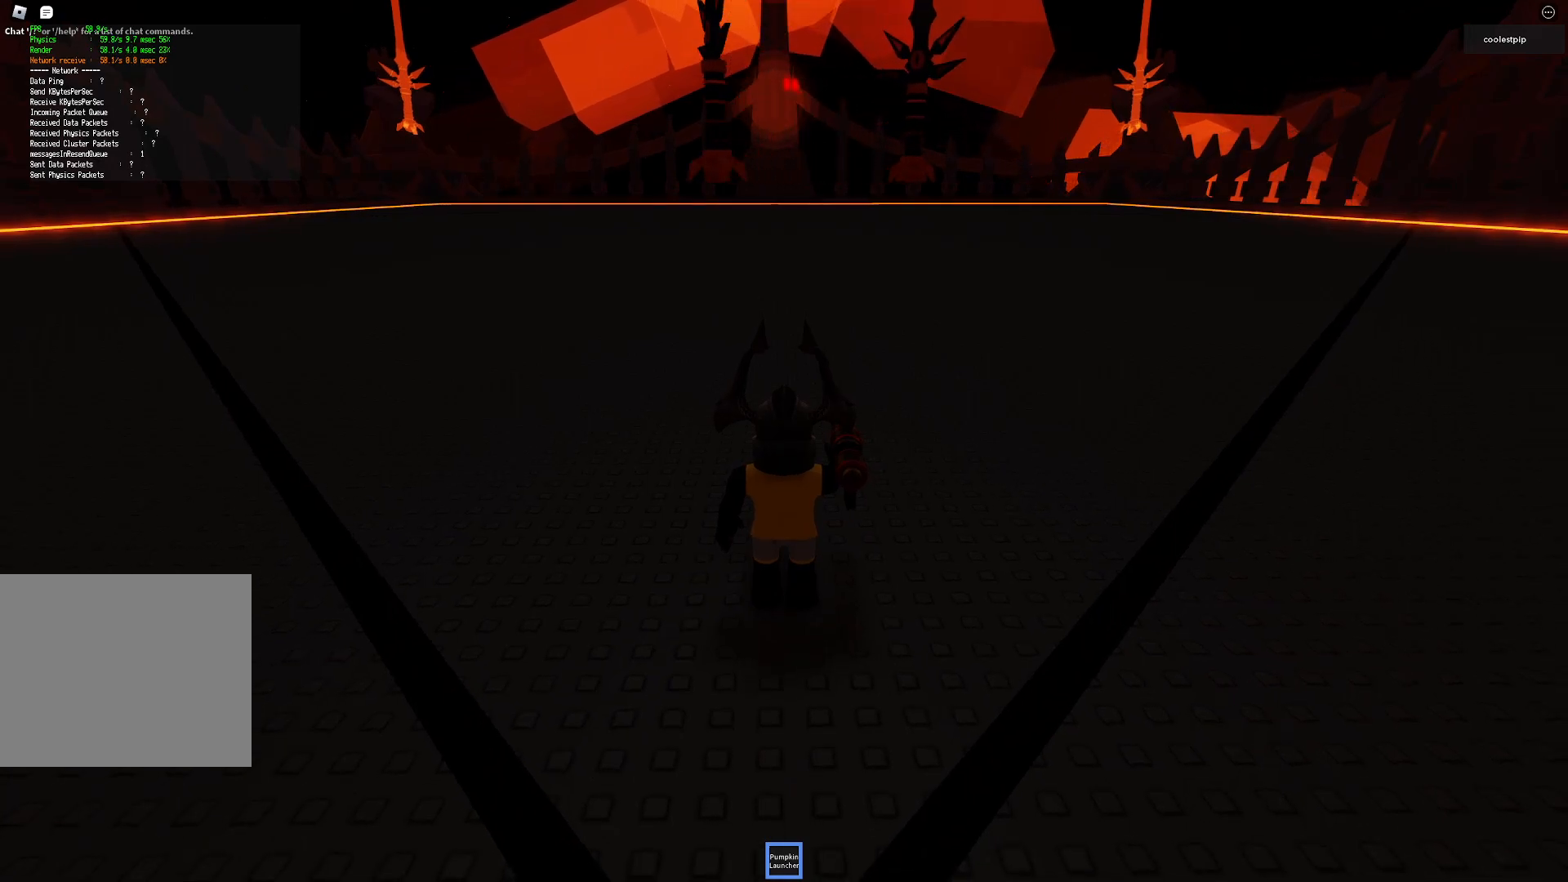
{"keys": ["a", "w"], "events": [[383, "w", "down"], [450, "a", "down"]]}
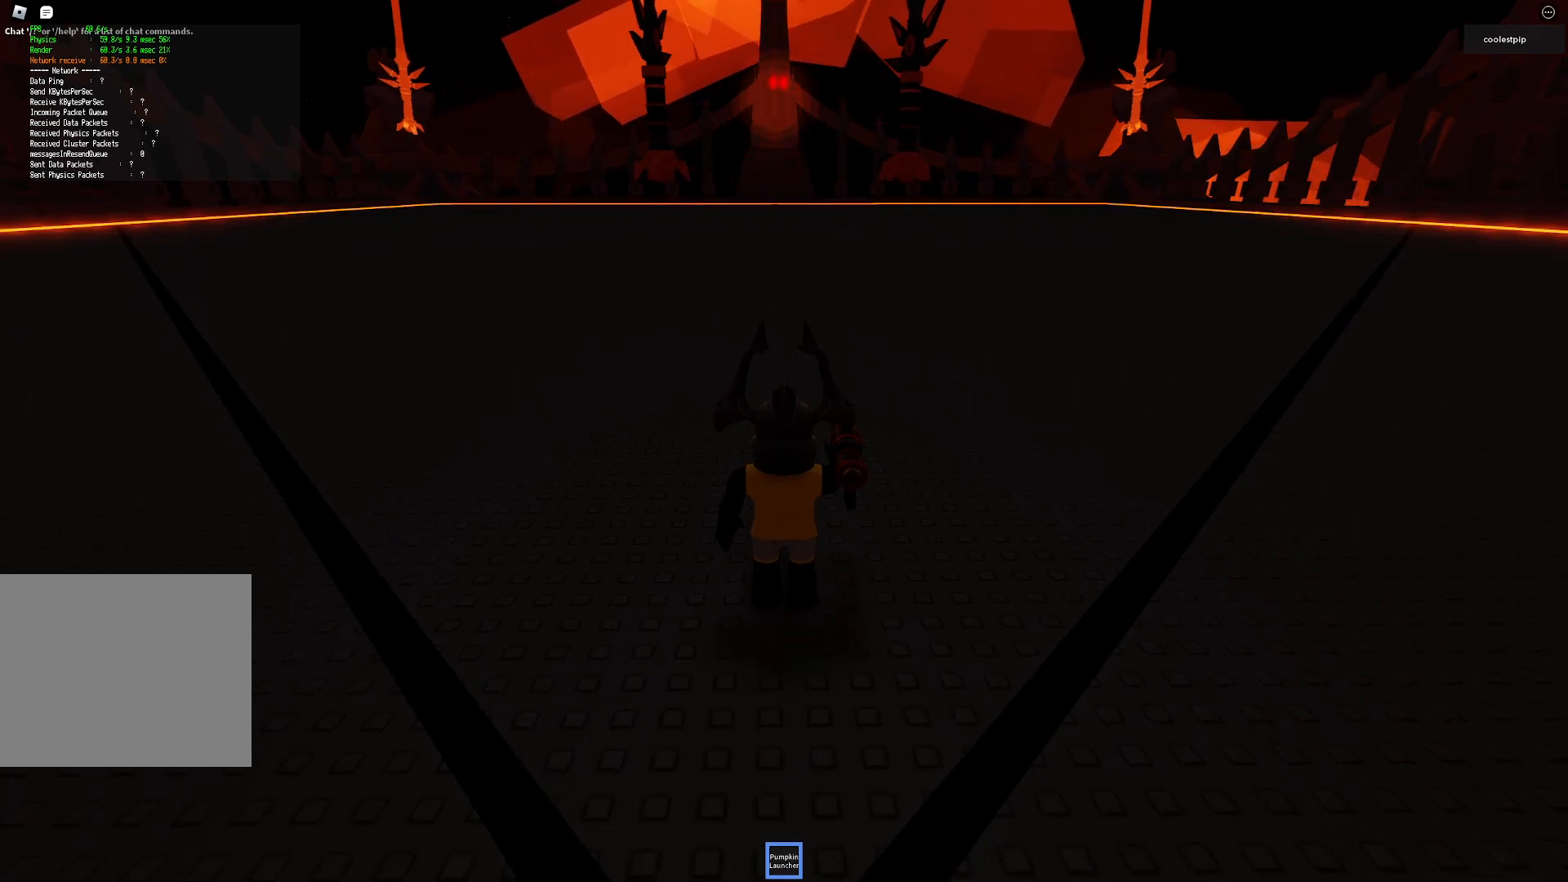
{"keys": ["a", "w"], "events": []}
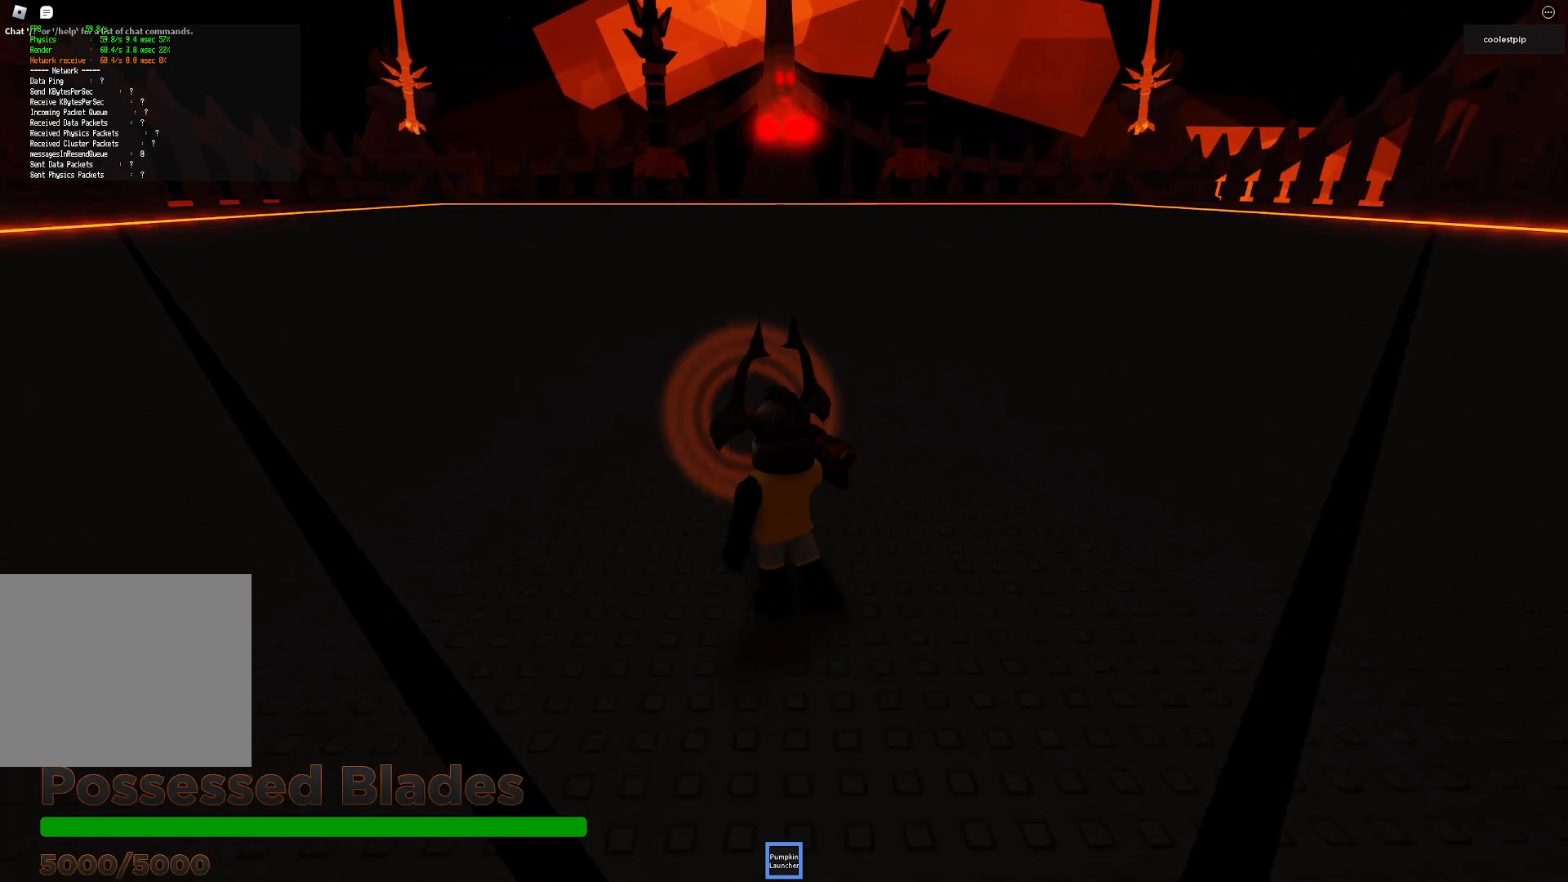
{"keys": ["a", "w"], "events": []}
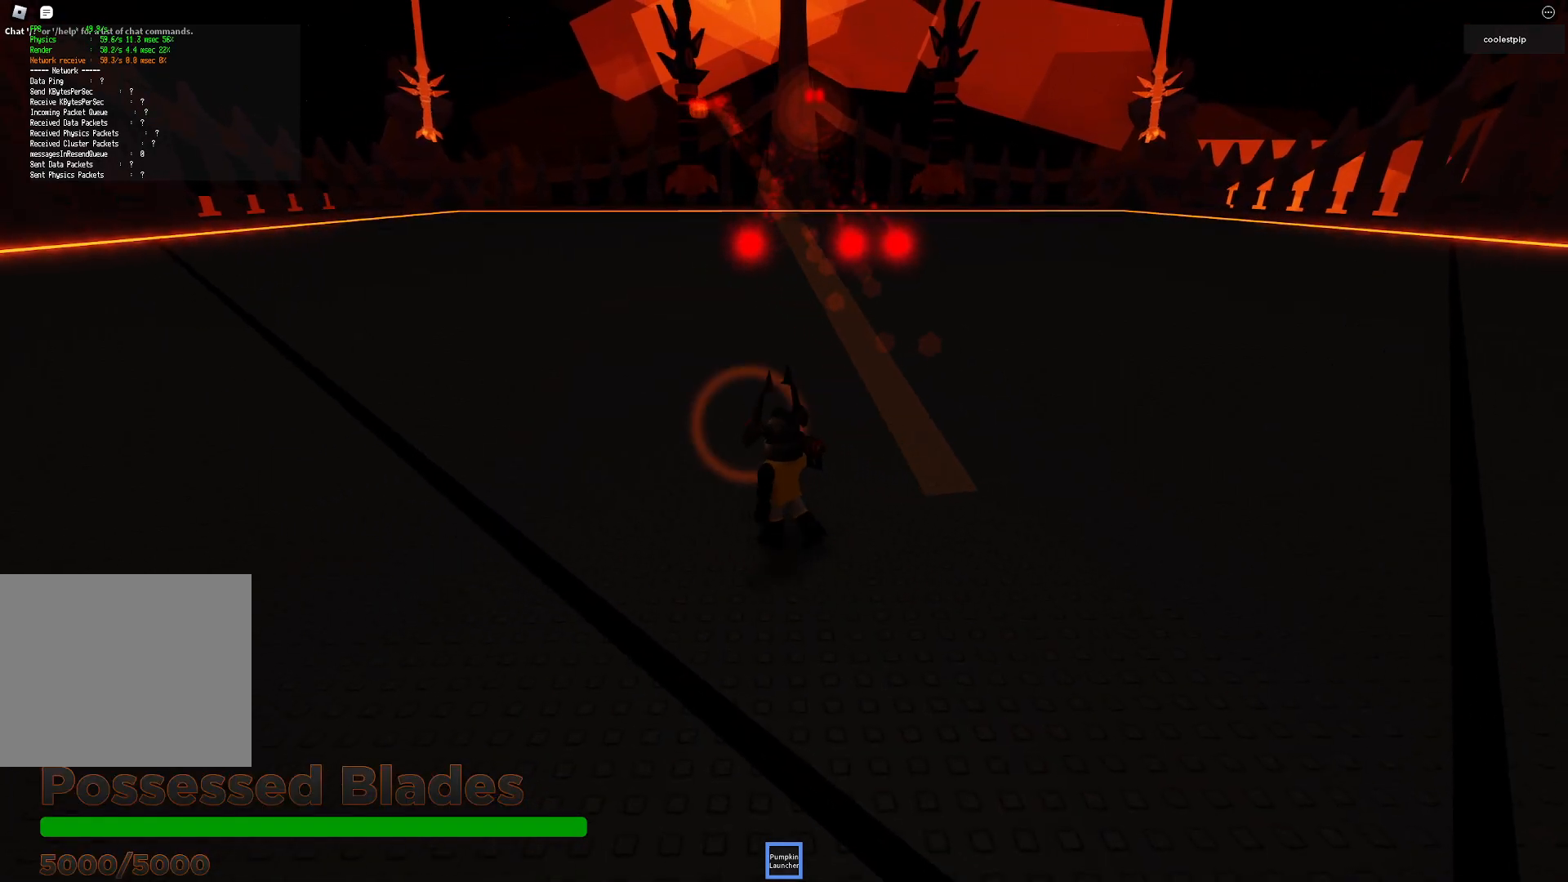
{"keys": ["w"], "events": [[333, "a", "up"]]}